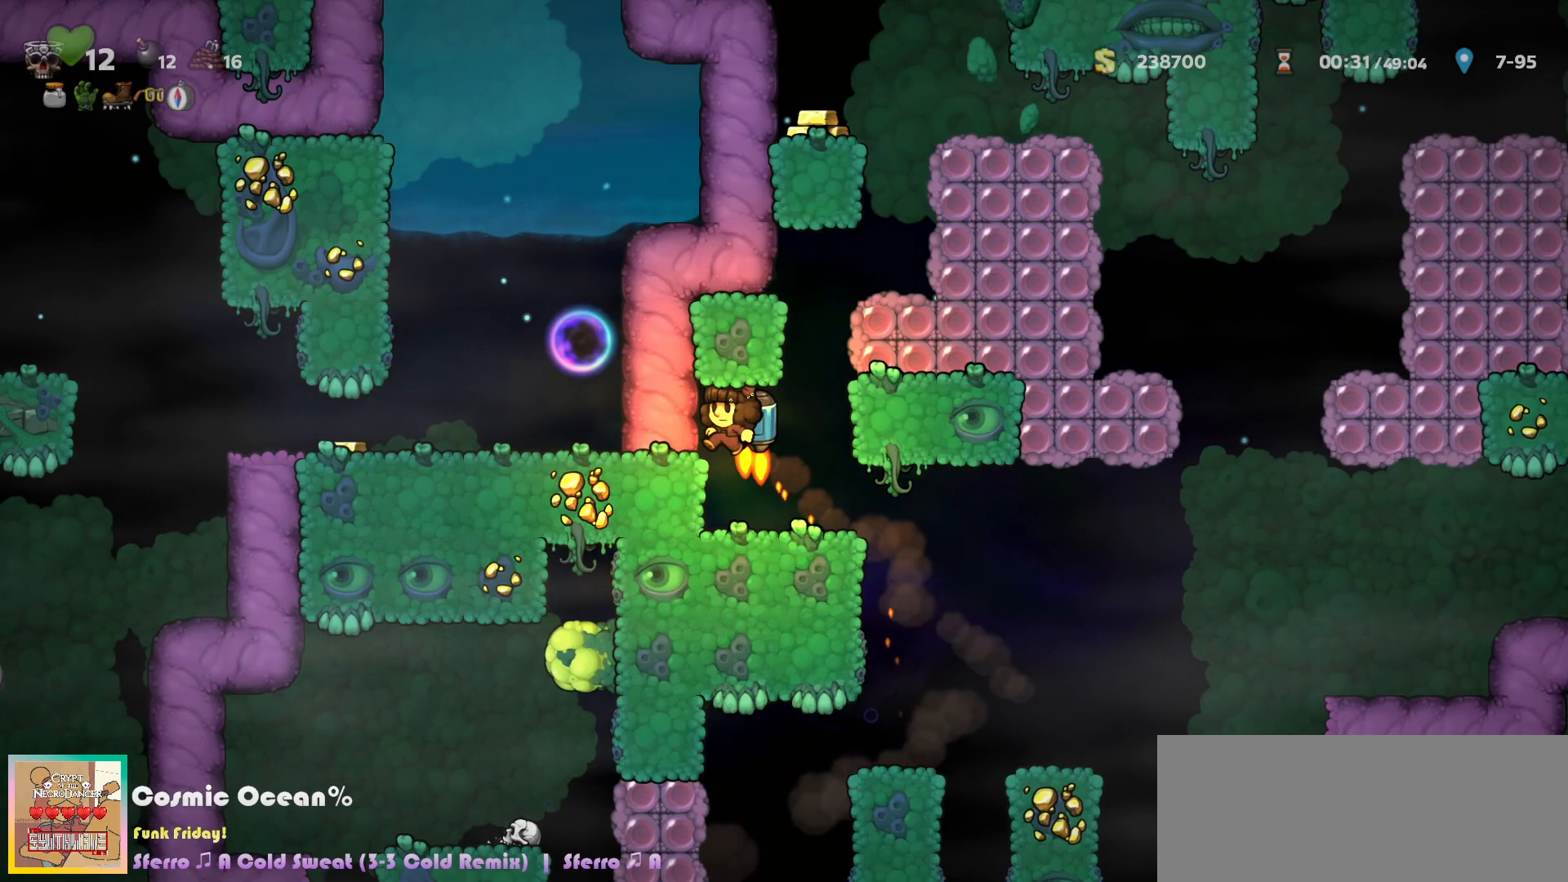
Gameplay with keyboard; each line is a JSON object with the keys held at the frame after it. "events" lists presses ("down") and releases ("up") of "a", "c", "ctrl", "d", "down", "f", "left", "right", "s", "shift", "space", "tab", "up", "v", "x" and "z" between this image and that frame as [ms after this image, input, new state], when the widget could be followed in between. No other keys are recorded. Mouse input is not recorded.
{"keys": ["c"], "events": [[450, "c", "down"]]}
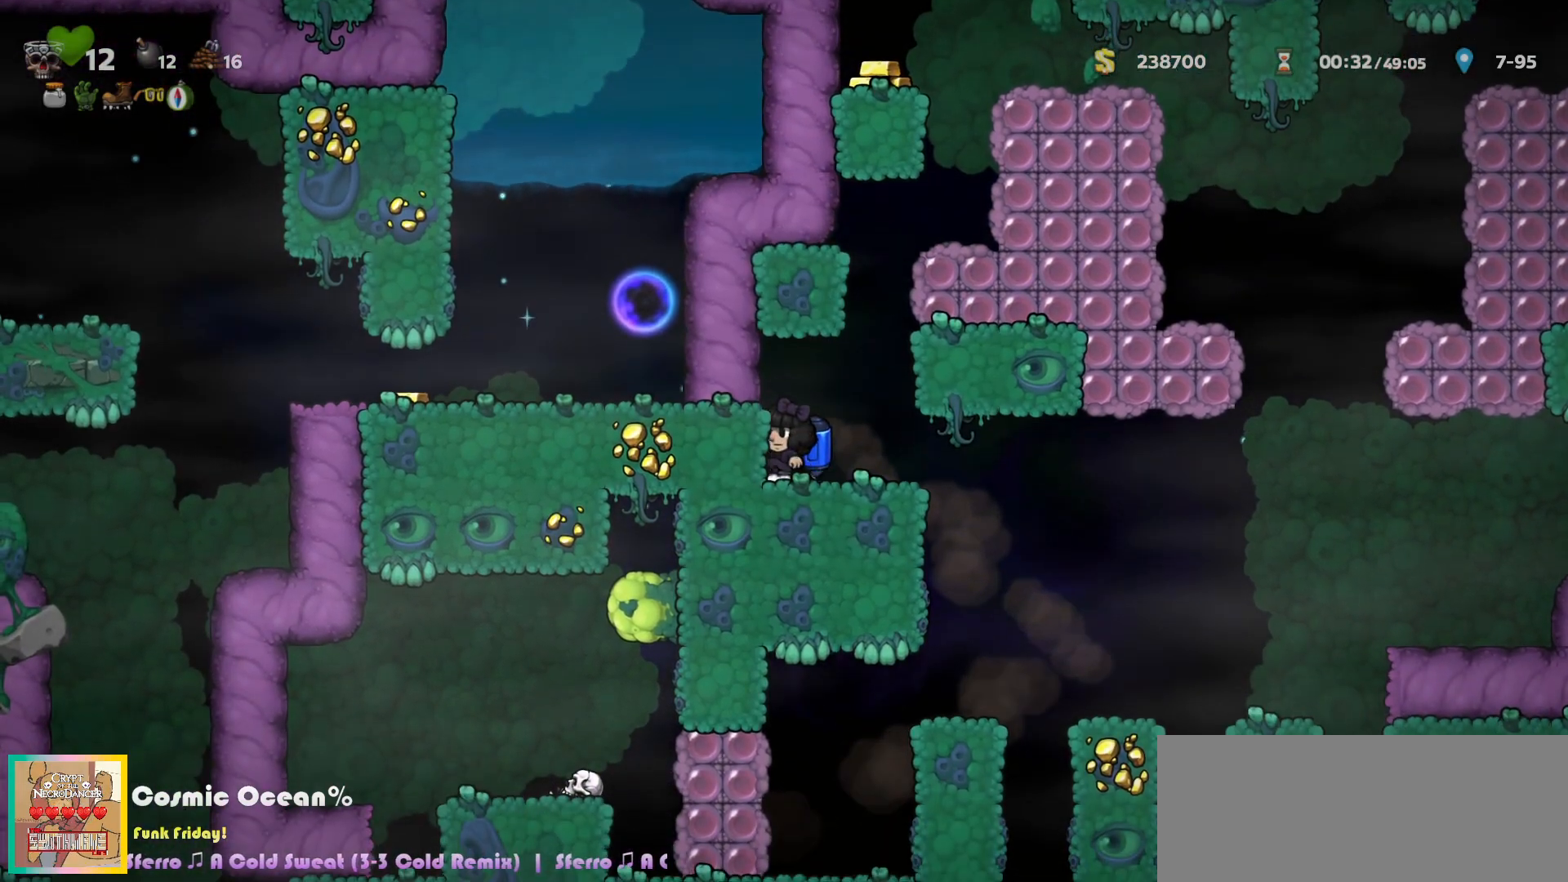
{"keys": [], "events": [[17, "left", "down"], [67, "up", "down"], [150, "s", "down"], [167, "left", "up"], [183, "c", "up"], [217, "s", "up"], [217, "up", "up"], [283, "right", "down"], [433, "right", "up"]]}
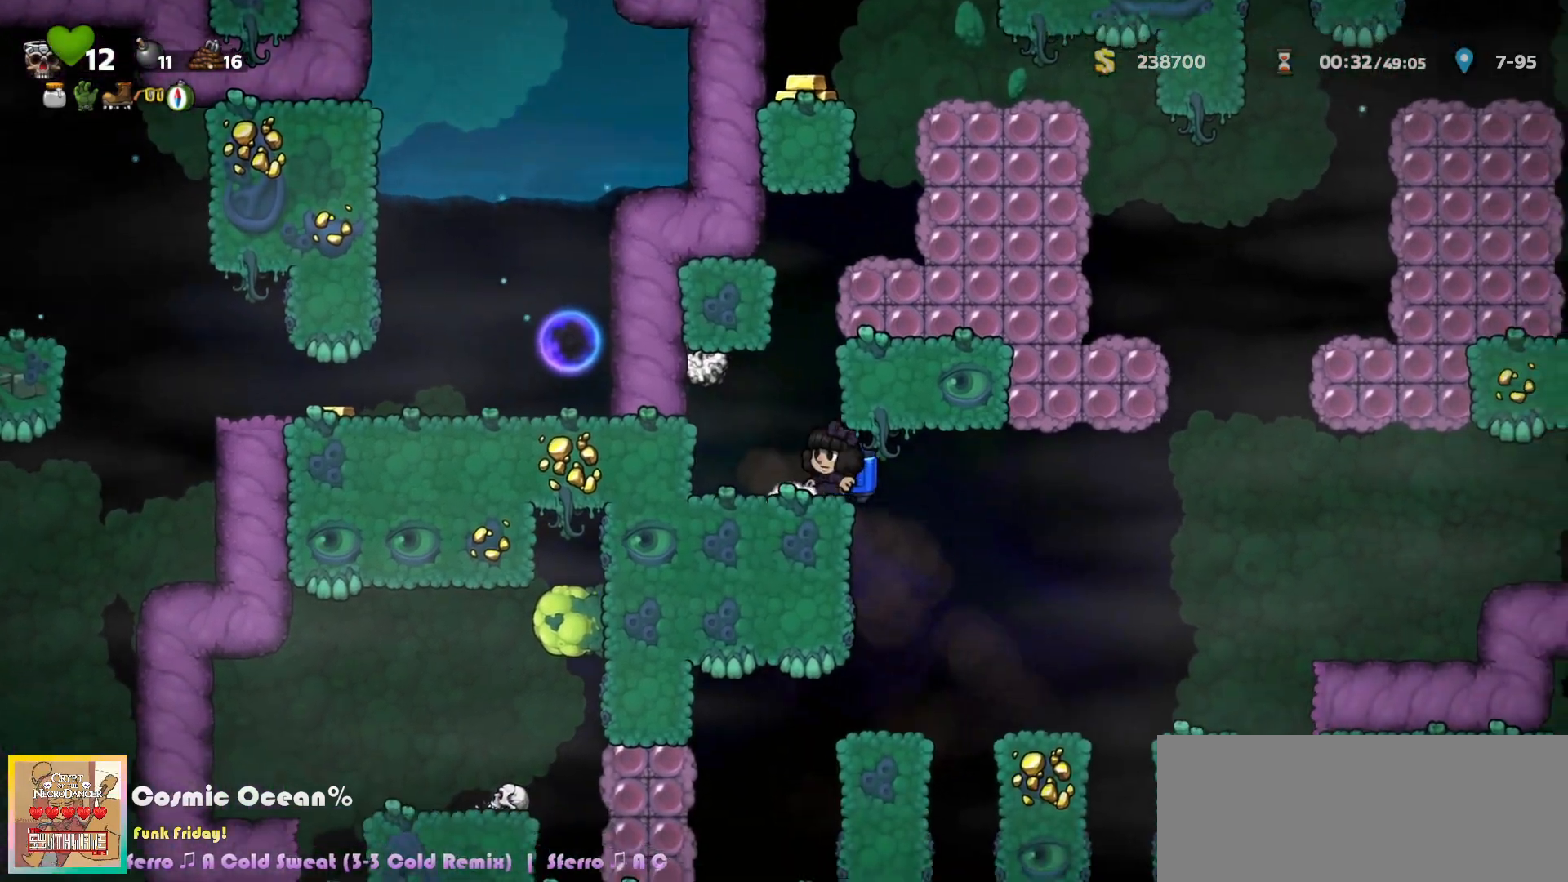
{"keys": ["right"], "events": [[33, "a", "down"], [33, "right", "down"], [100, "a", "up"], [167, "right", "up"], [250, "left", "down"], [333, "left", "up"], [433, "a", "down"], [483, "a", "up"], [500, "right", "down"]]}
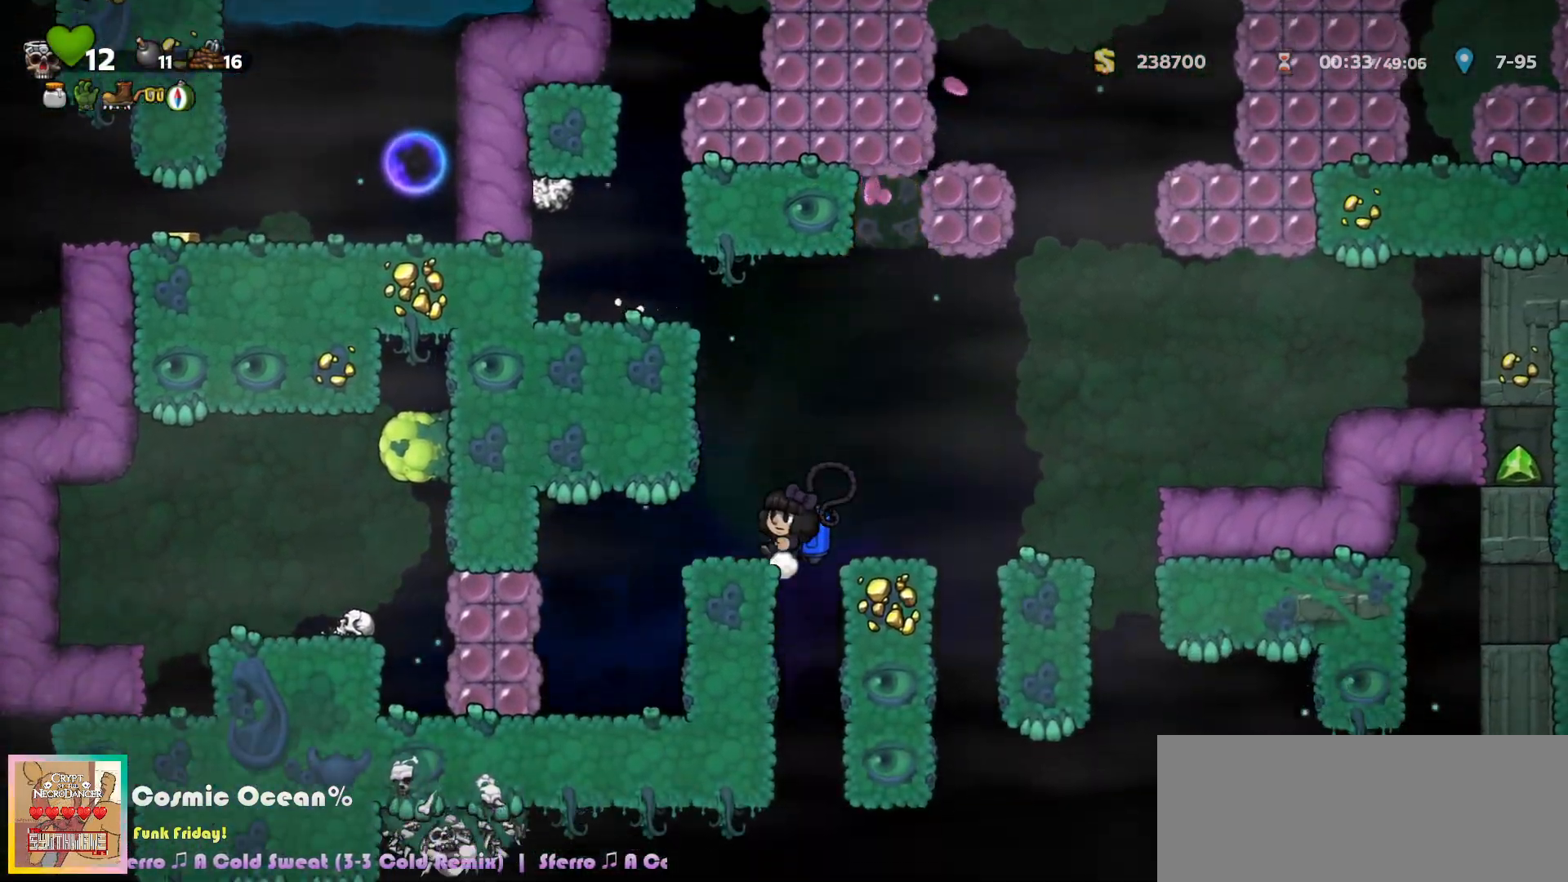
{"keys": [], "events": [[50, "right", "up"], [267, "a", "down"], [333, "a", "up"]]}
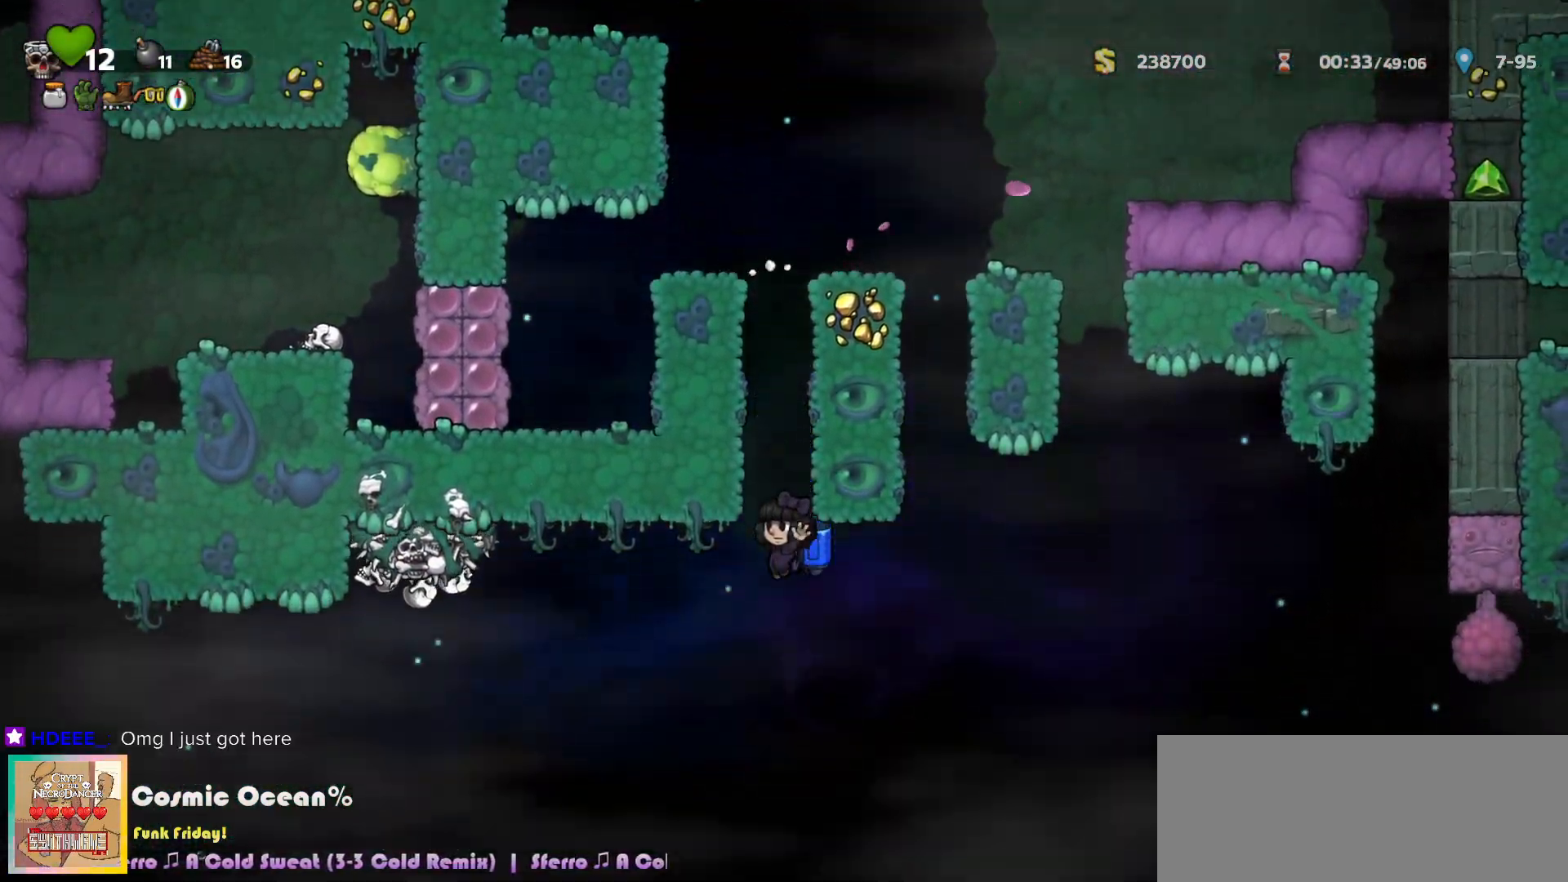
{"keys": [], "events": [[367, "c", "down"], [417, "c", "up"]]}
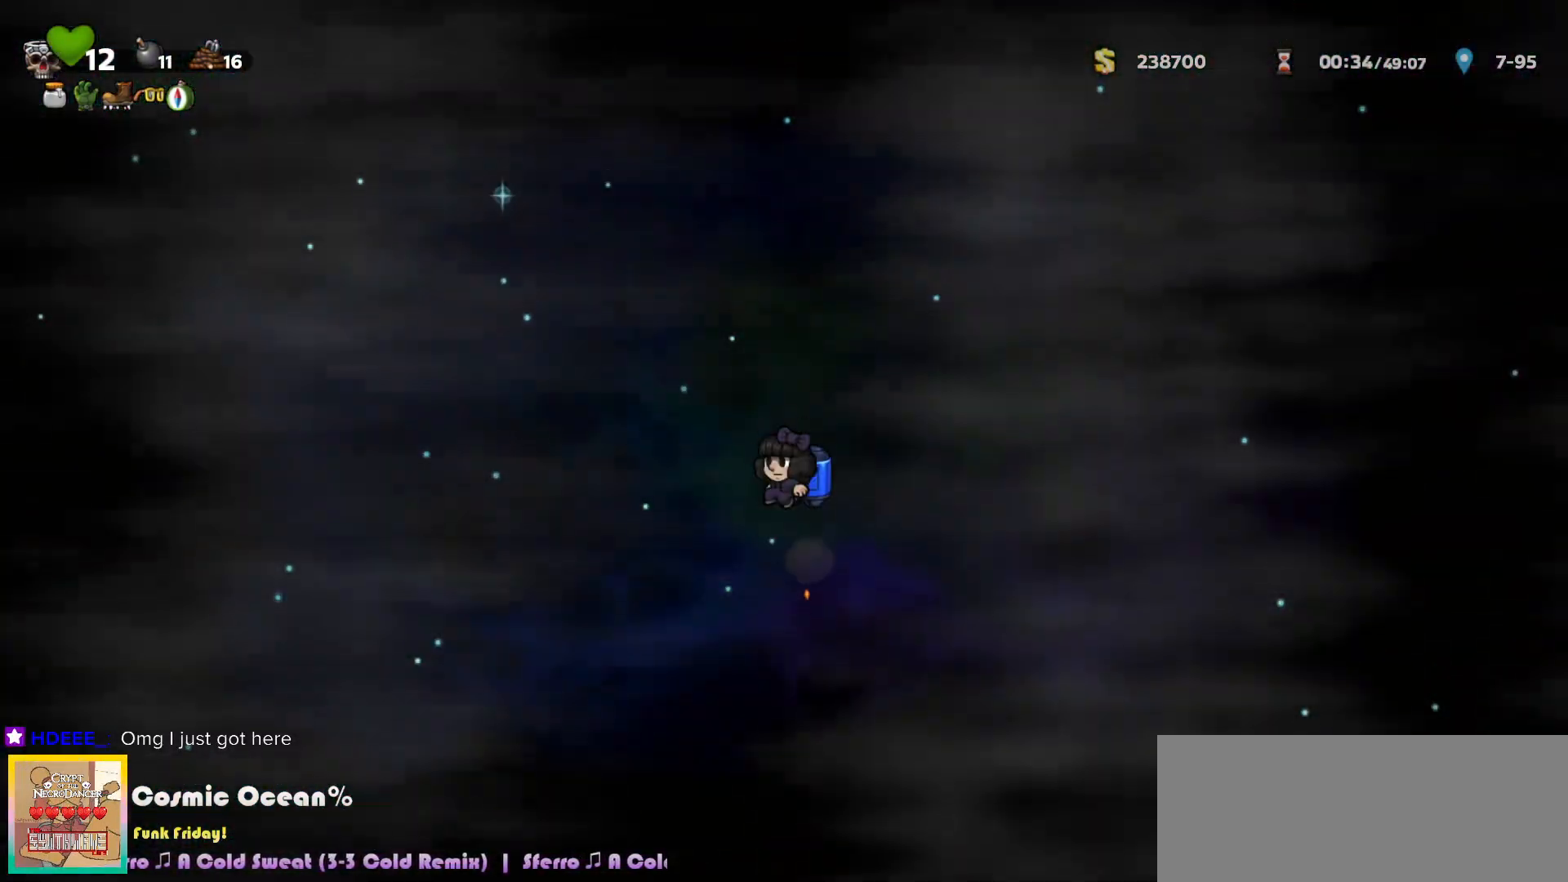
{"keys": [], "events": []}
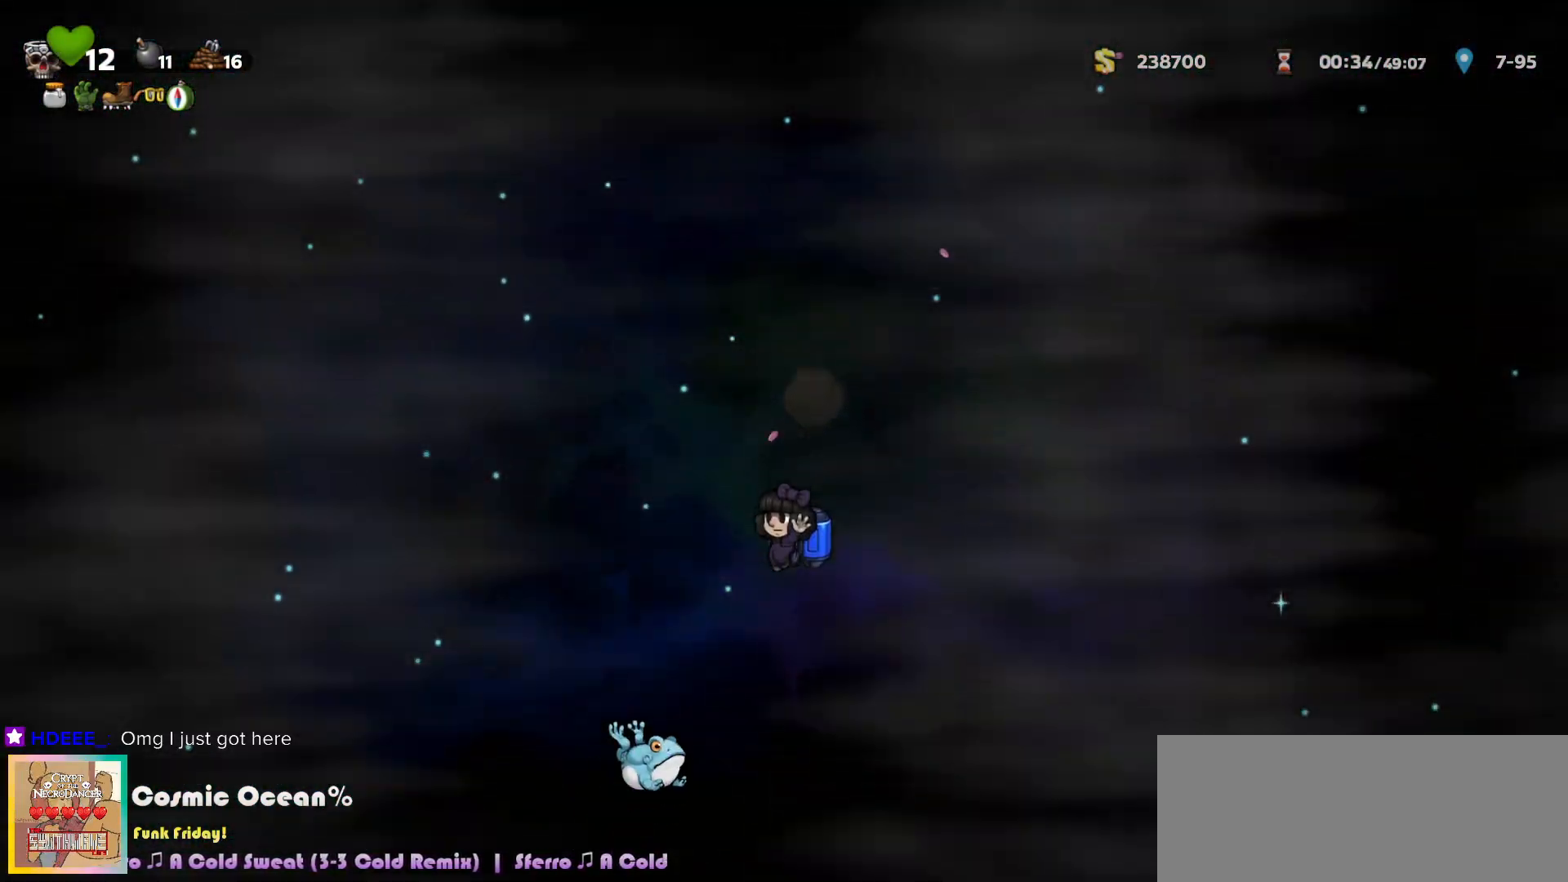
{"keys": ["right"], "events": [[83, "right", "down"], [100, "c", "down"], [150, "c", "up"]]}
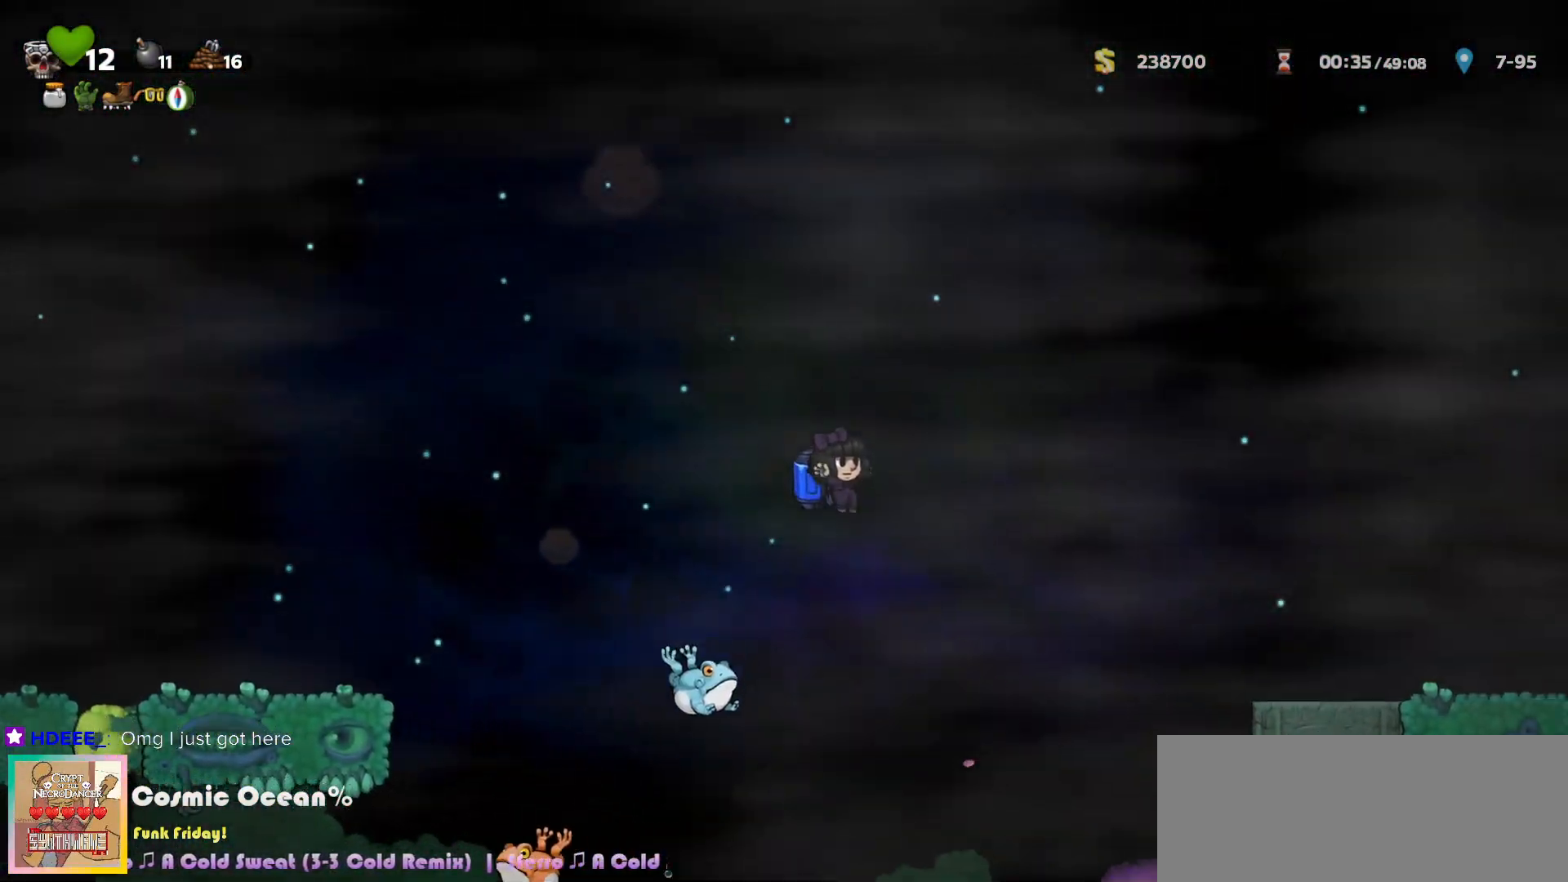
{"keys": ["left"], "events": [[183, "c", "down"], [250, "c", "up"], [450, "right", "up"], [467, "left", "down"]]}
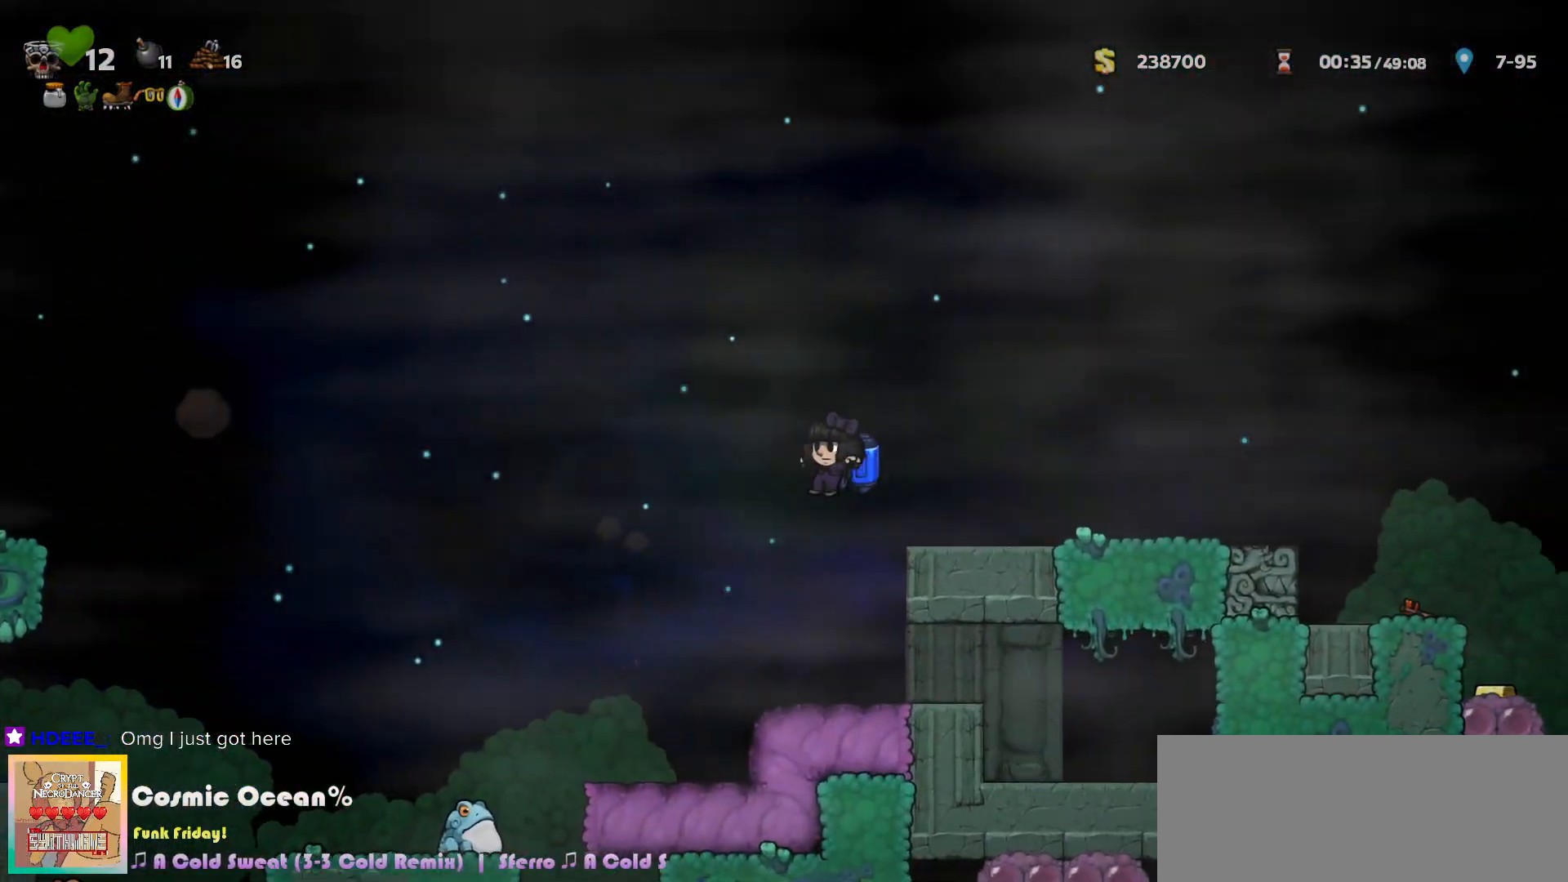
{"keys": [], "events": [[50, "left", "up"]]}
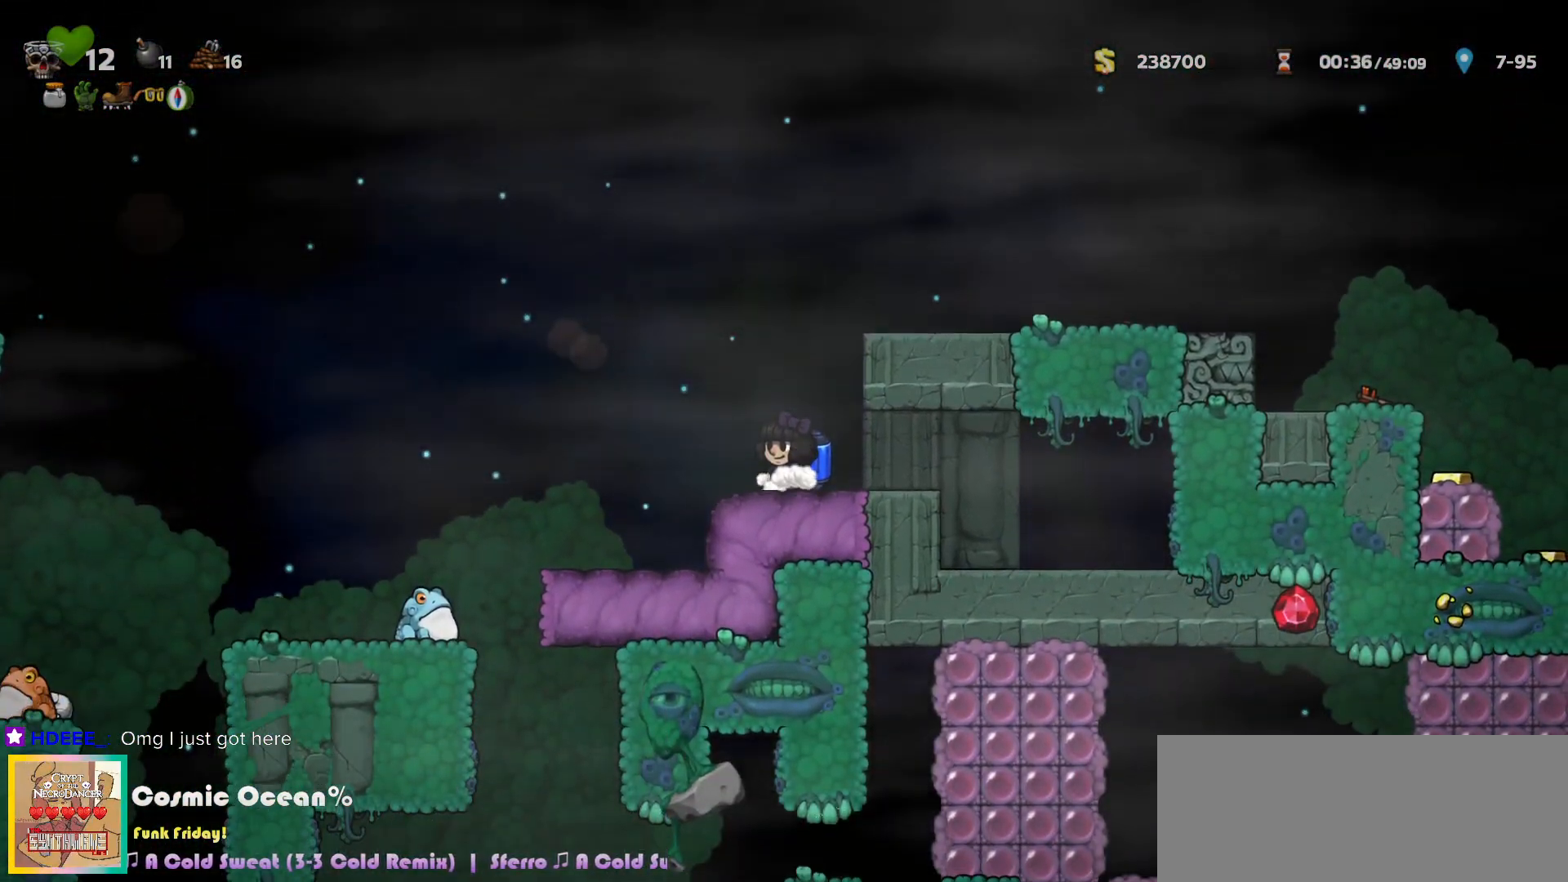
{"keys": [], "events": []}
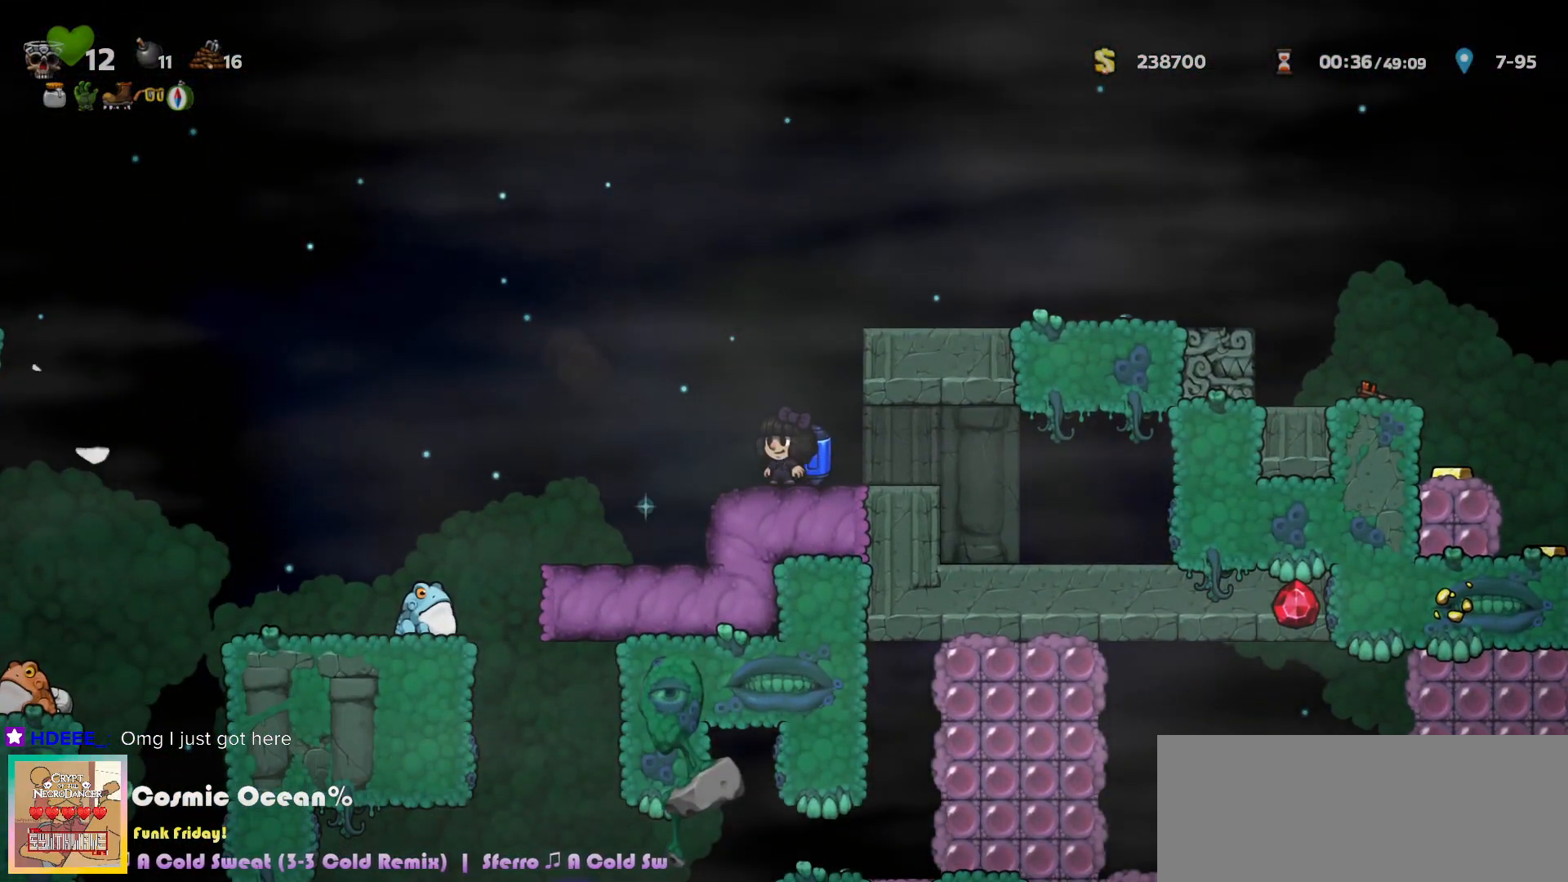
{"keys": ["c"], "events": [[350, "c", "down"], [450, "c", "up"], [500, "c", "down"]]}
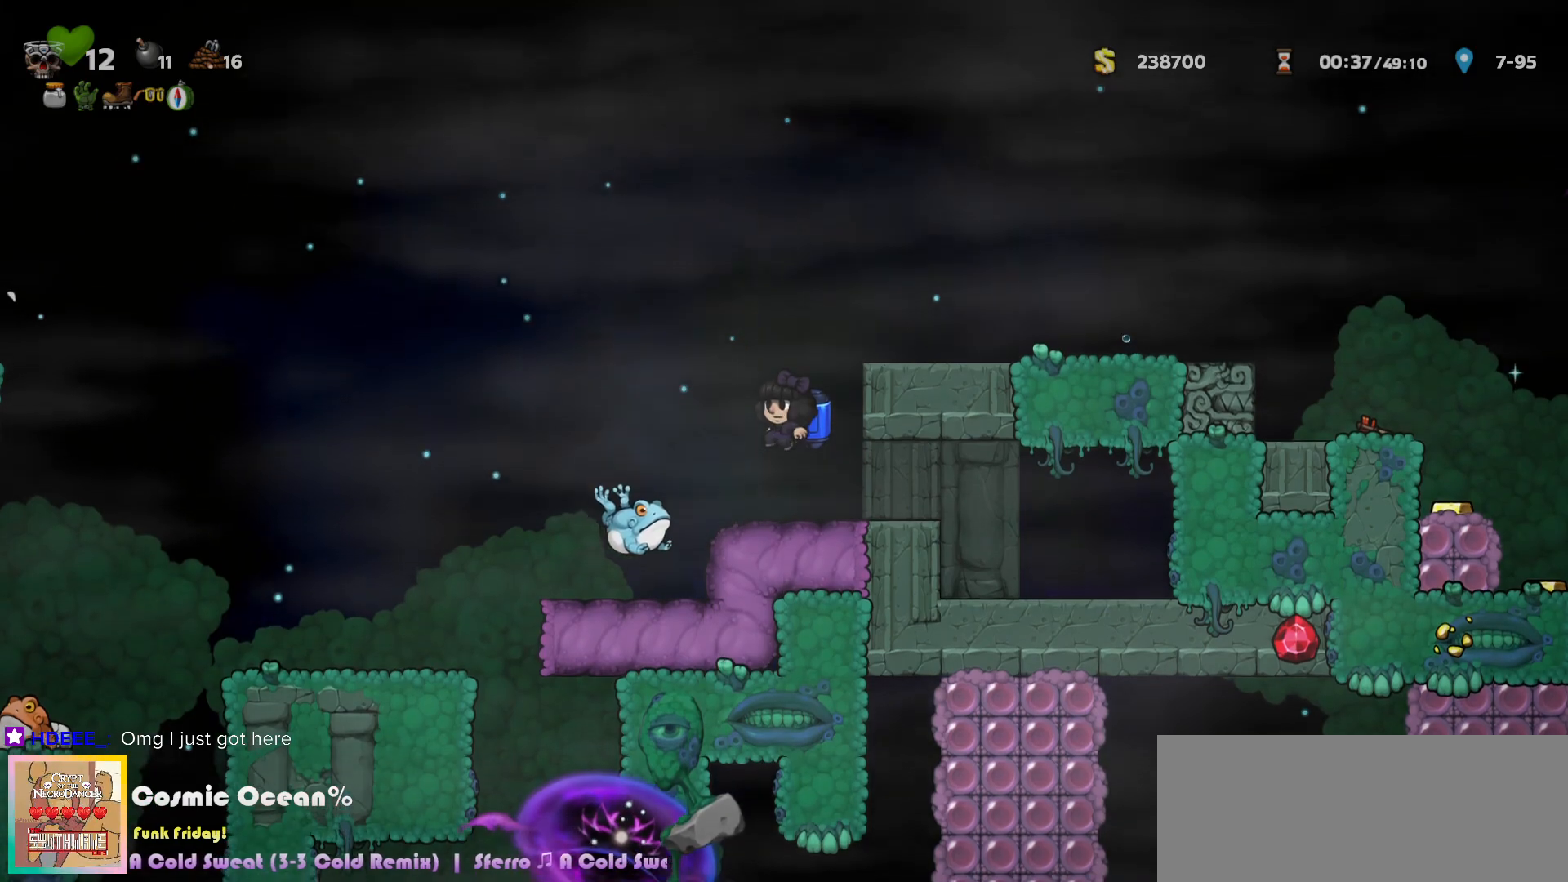
{"keys": ["left"], "events": [[17, "left", "down"], [217, "c", "up"]]}
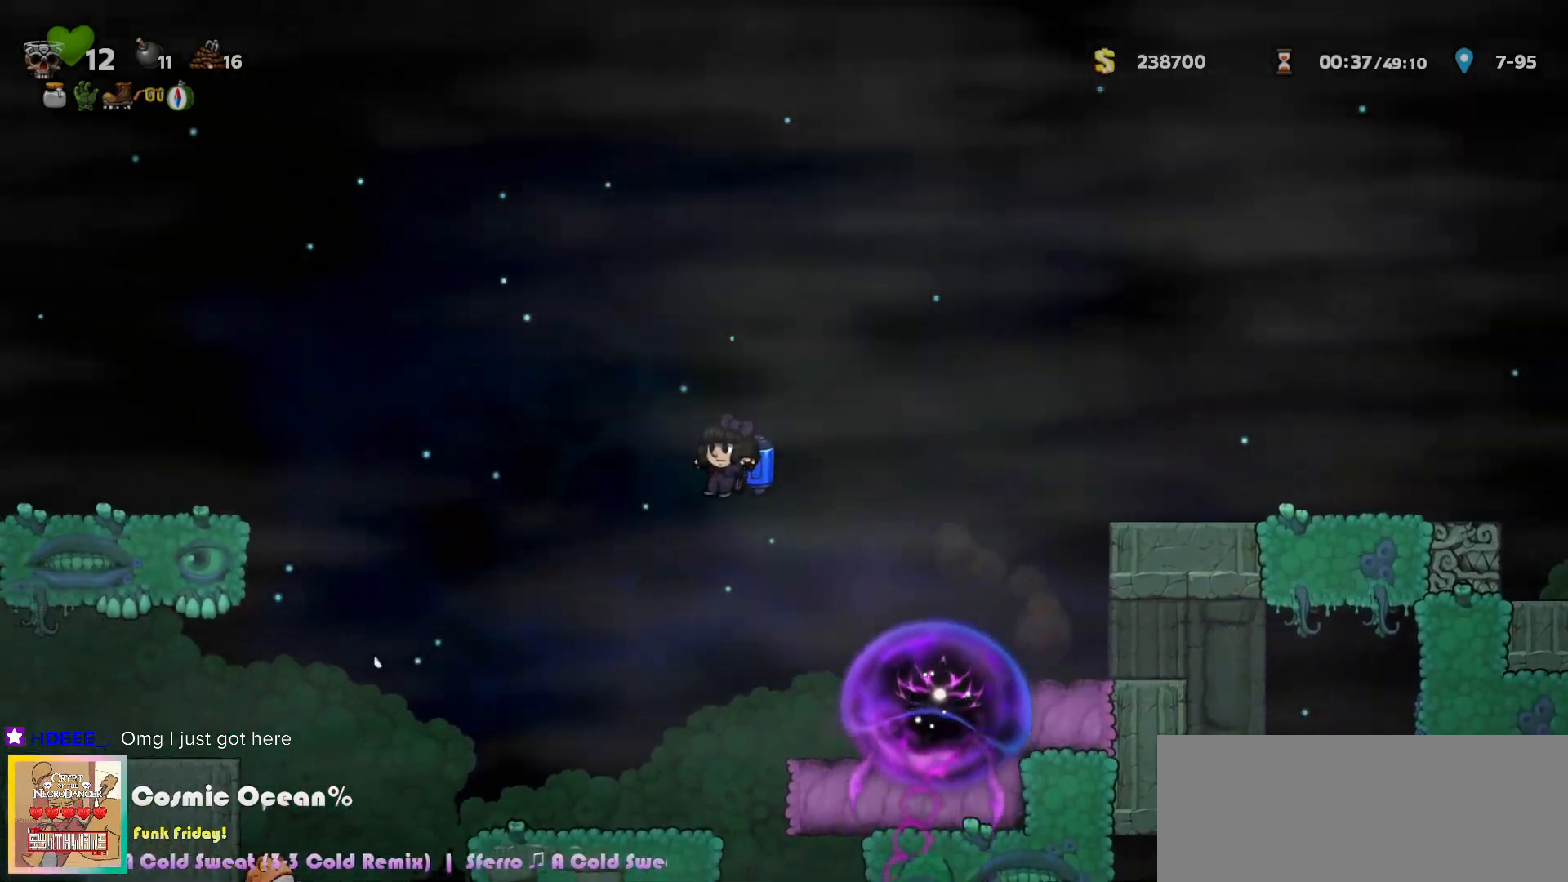
{"keys": [], "events": [[67, "left", "up"], [283, "right", "down"], [350, "a", "down"], [433, "a", "up"], [450, "right", "up"]]}
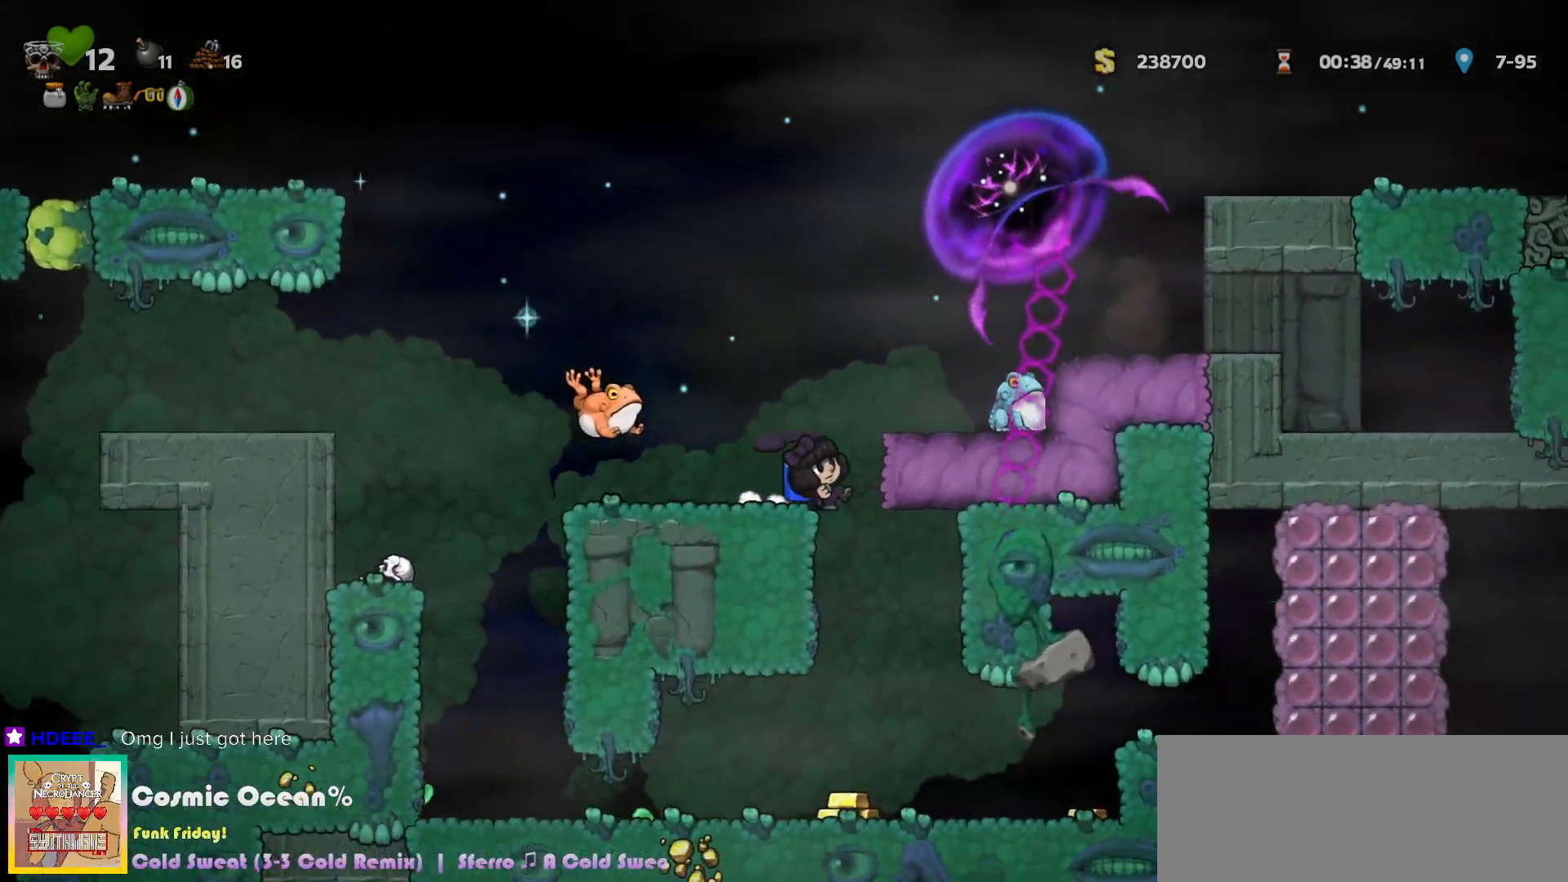
{"keys": [], "events": []}
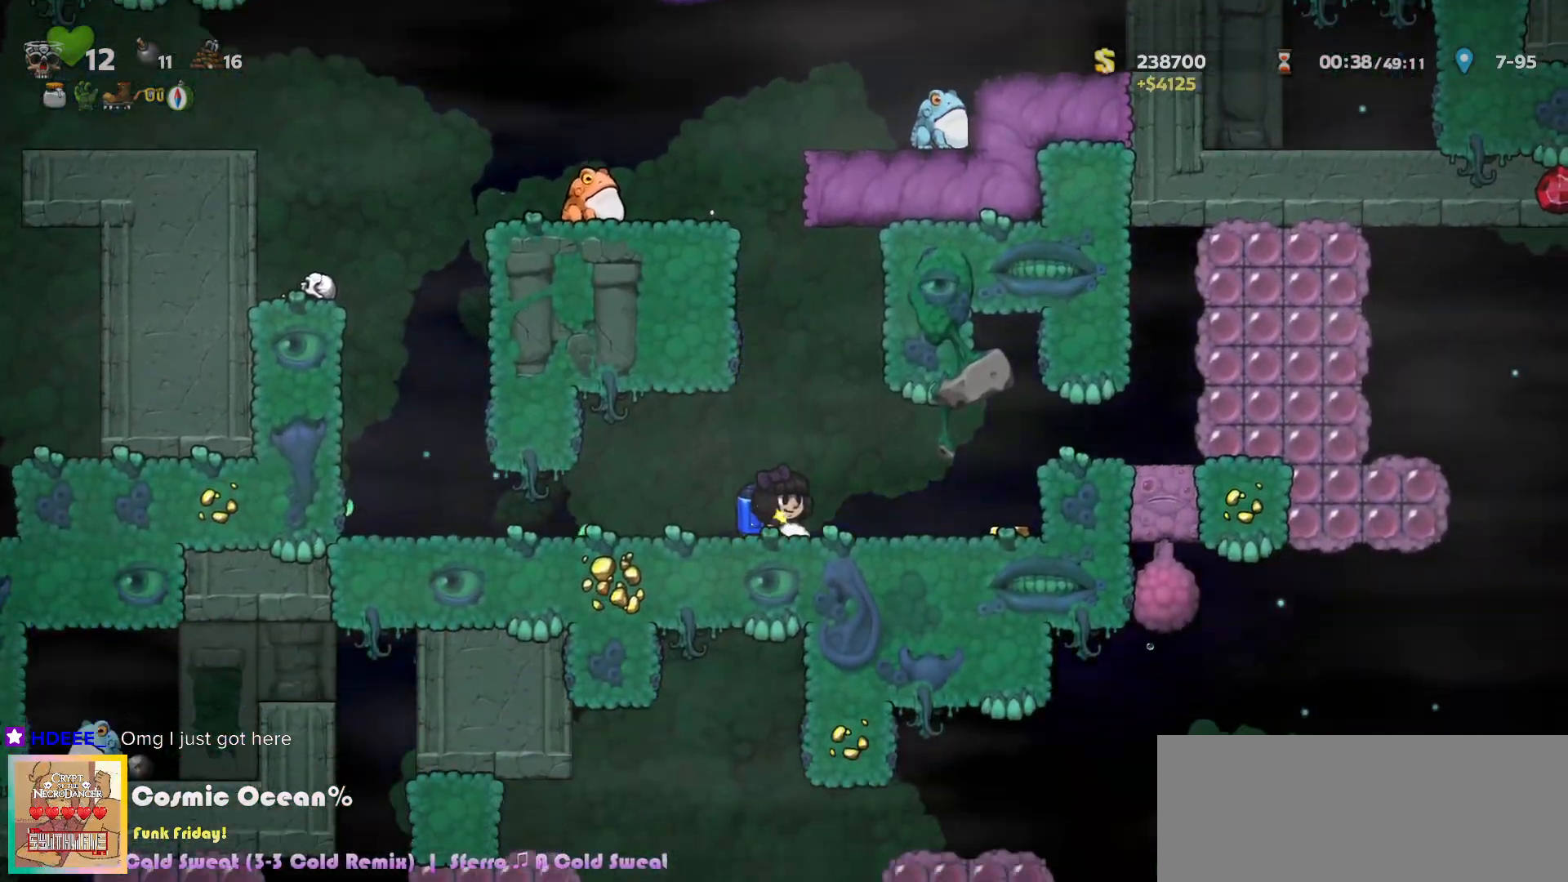
{"keys": ["right"], "events": [[17, "left", "down"], [283, "down", "down"], [317, "s", "down"], [333, "left", "up"], [367, "s", "up"], [383, "down", "up"], [383, "right", "down"]]}
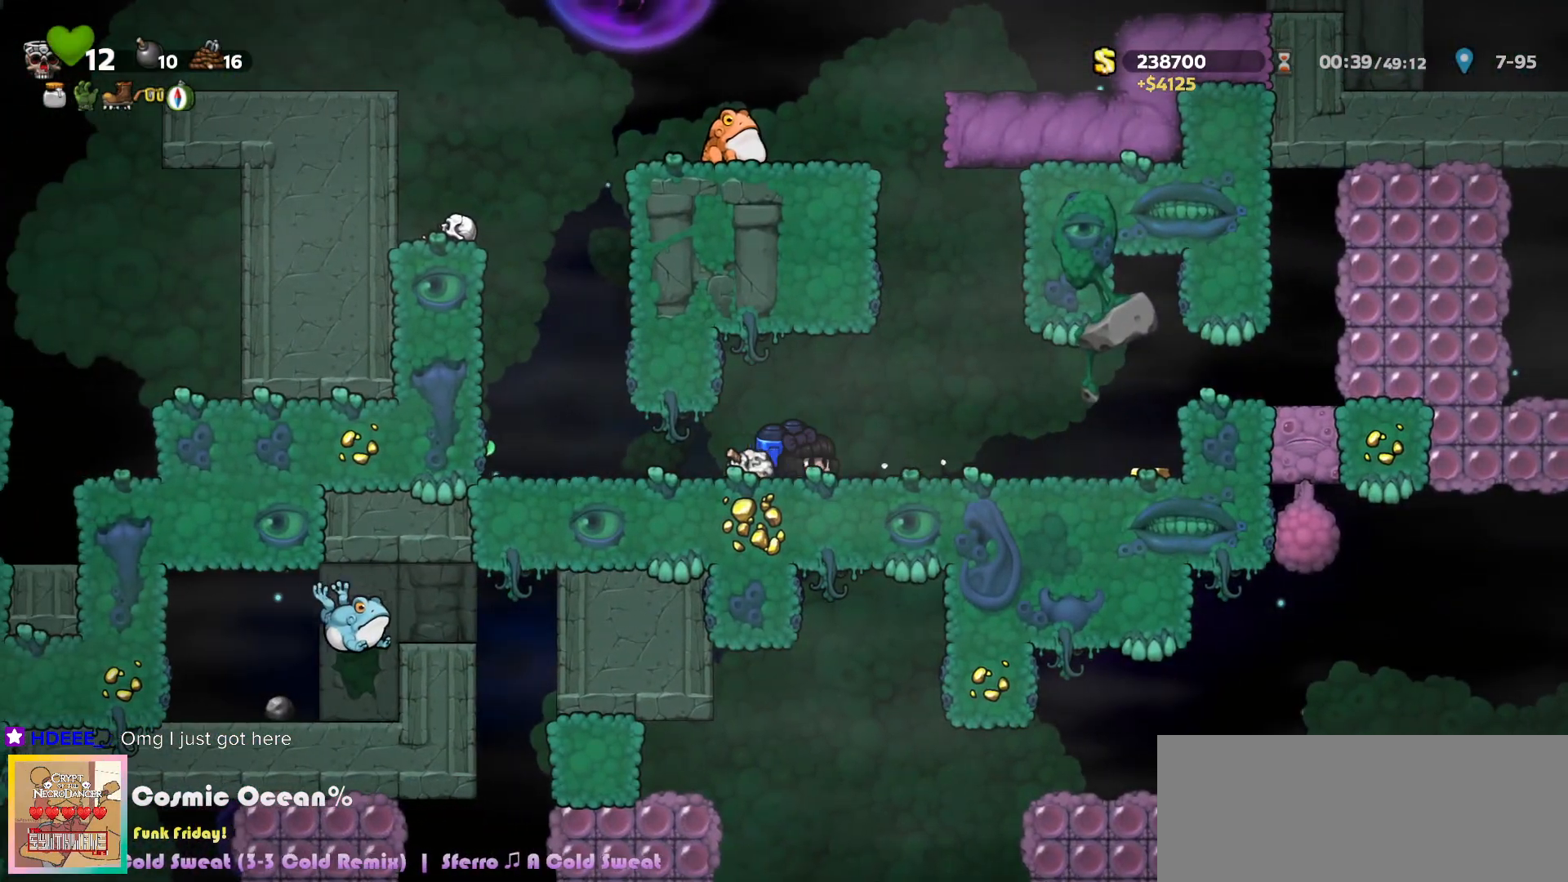
{"keys": ["down"], "events": [[333, "down", "down"], [383, "right", "up"]]}
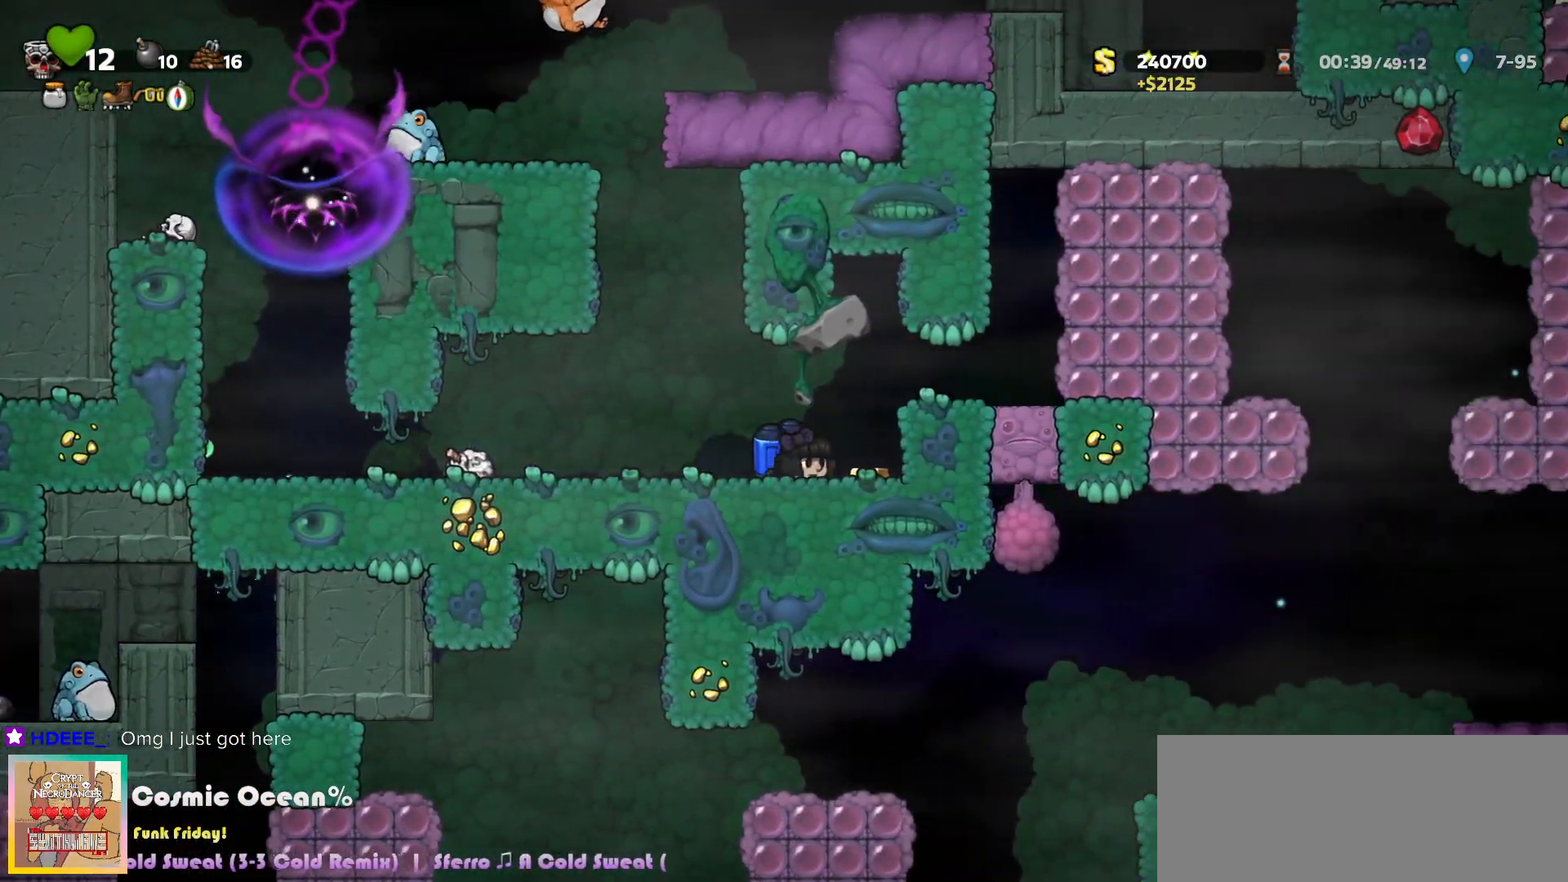
{"keys": ["down"], "events": []}
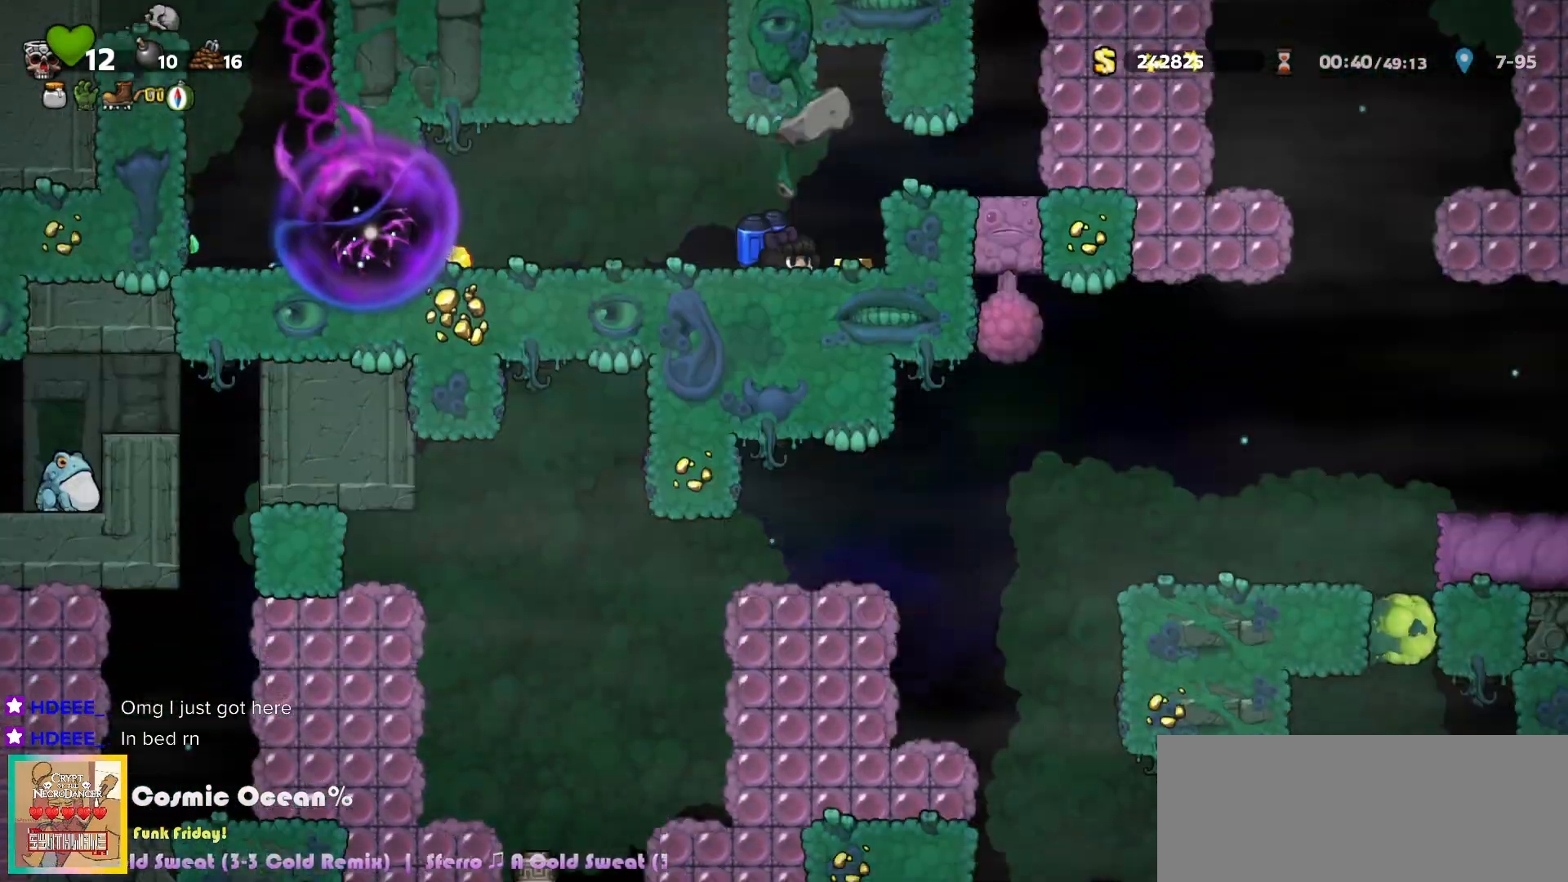
{"keys": [], "events": [[183, "down", "up"], [250, "right", "down"], [333, "right", "up"]]}
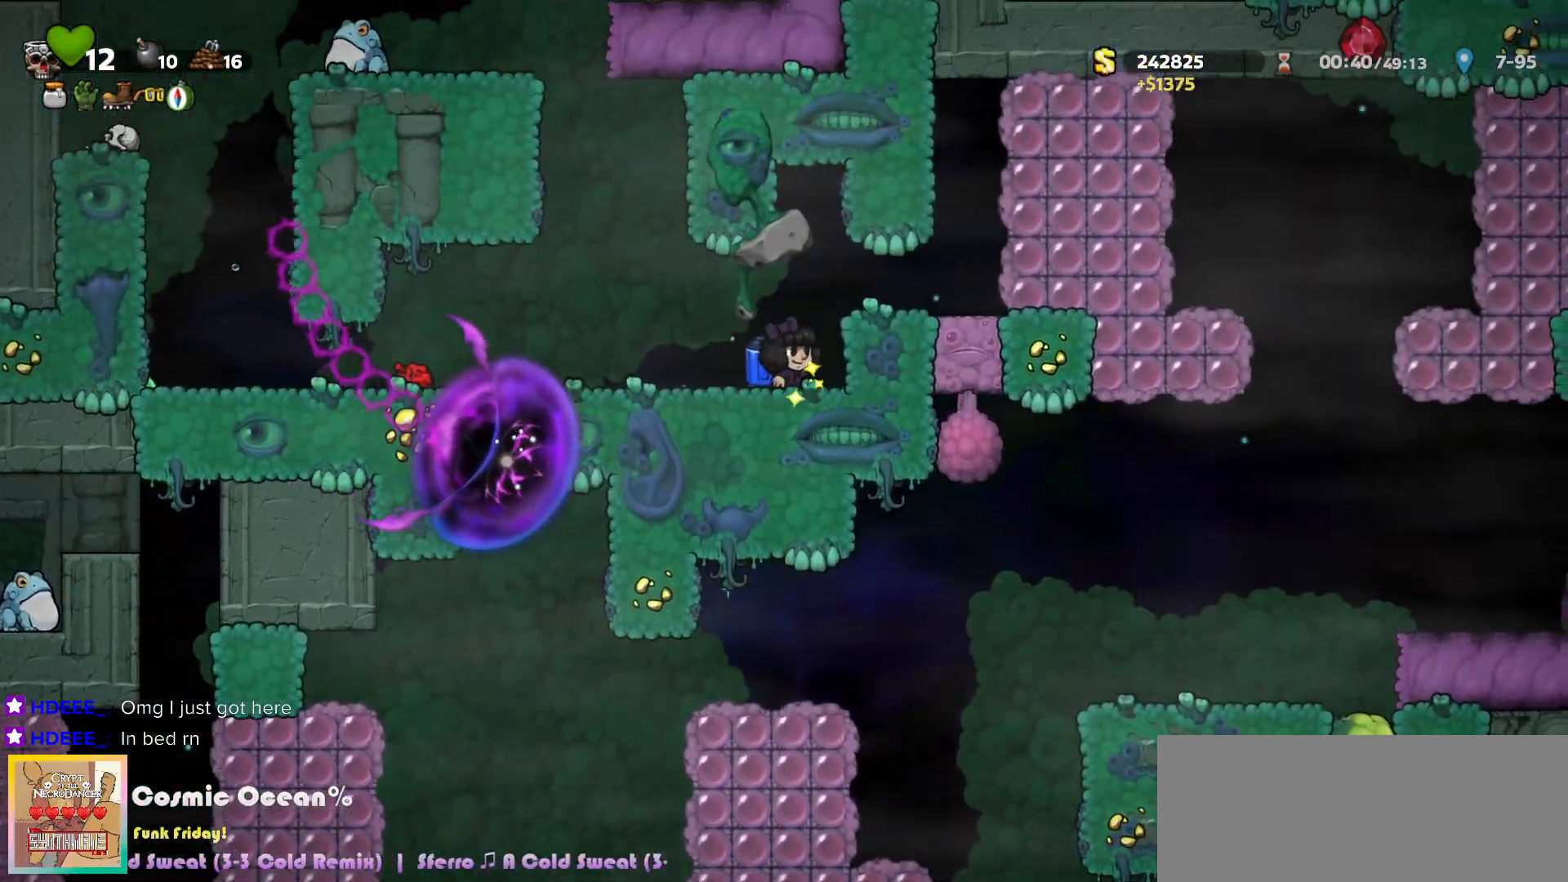
{"keys": [], "events": [[267, "c", "down"], [267, "left", "down"], [400, "c", "up"], [400, "left", "up"]]}
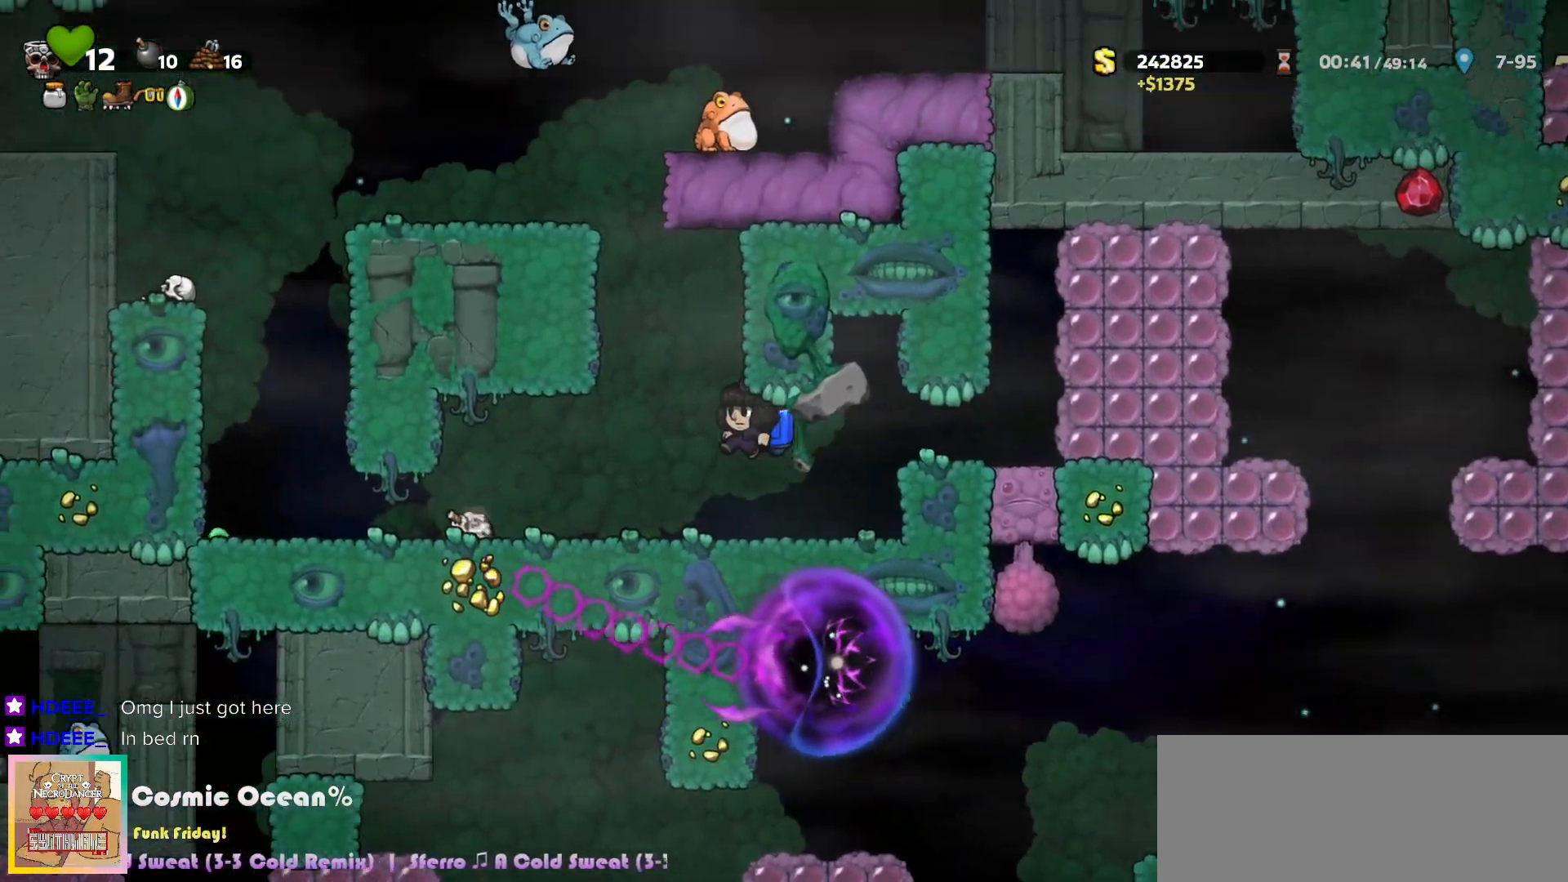
{"keys": [], "events": []}
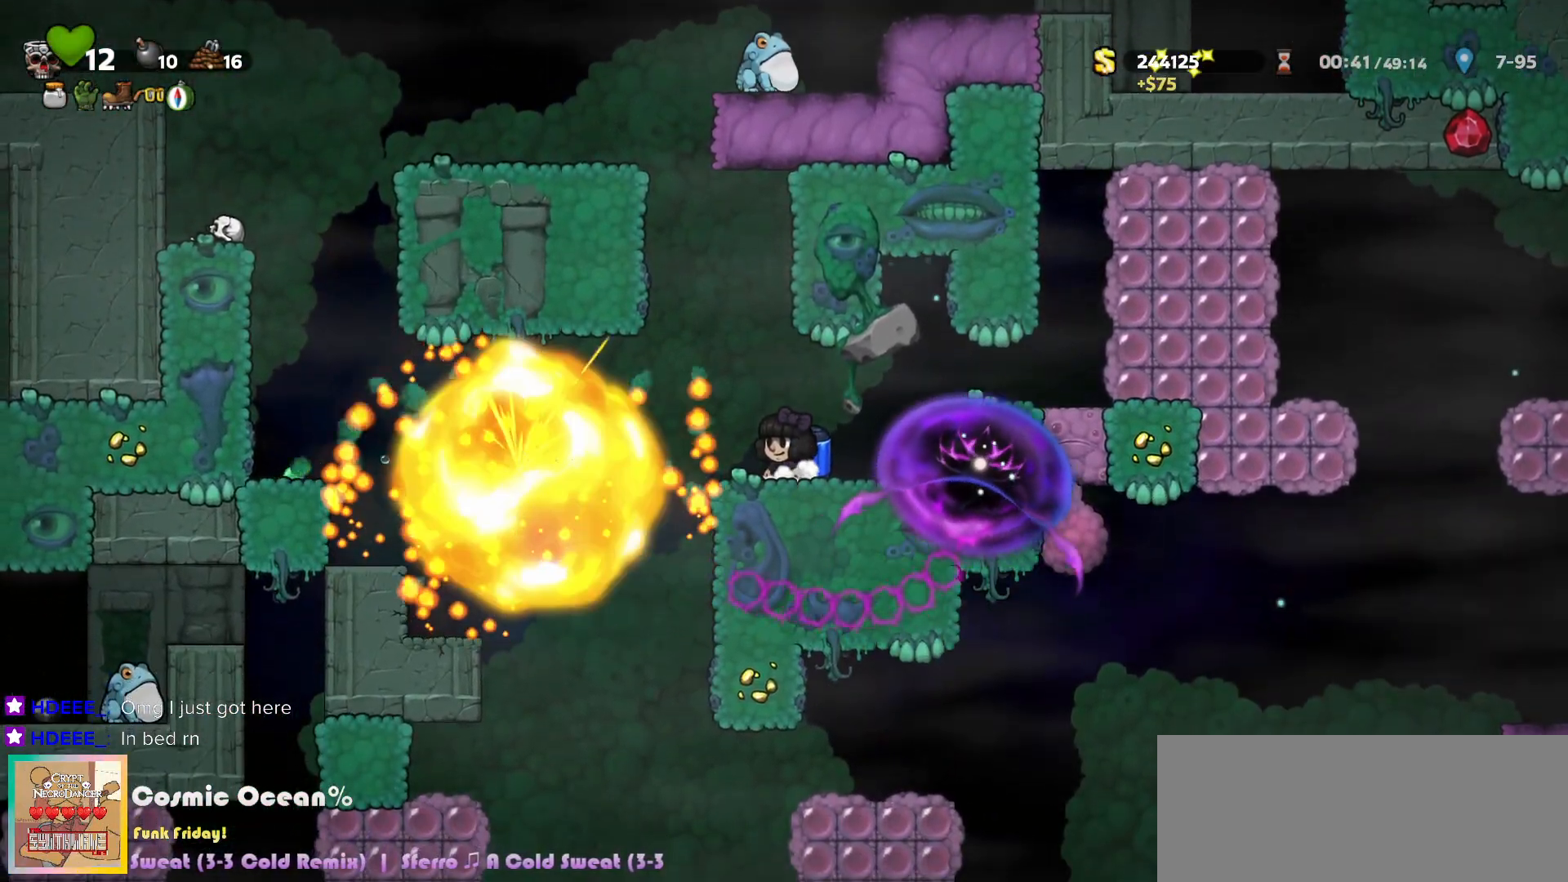
{"keys": [], "events": [[33, "left", "down"], [83, "a", "down"], [167, "a", "up"], [317, "left", "up"]]}
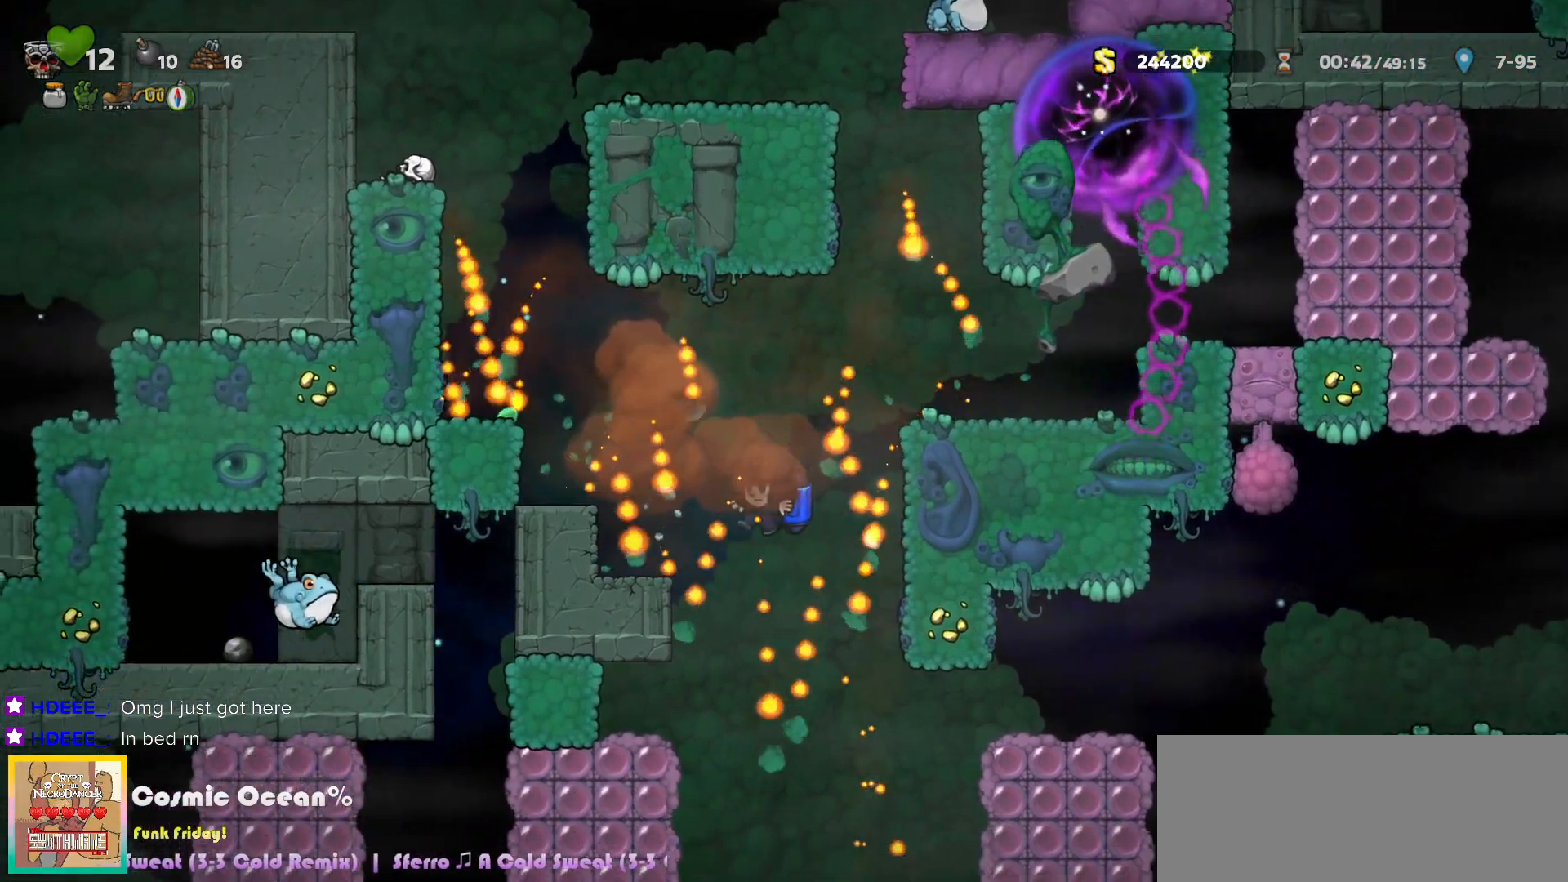
{"keys": [], "events": [[250, "c", "down"], [283, "c", "up"]]}
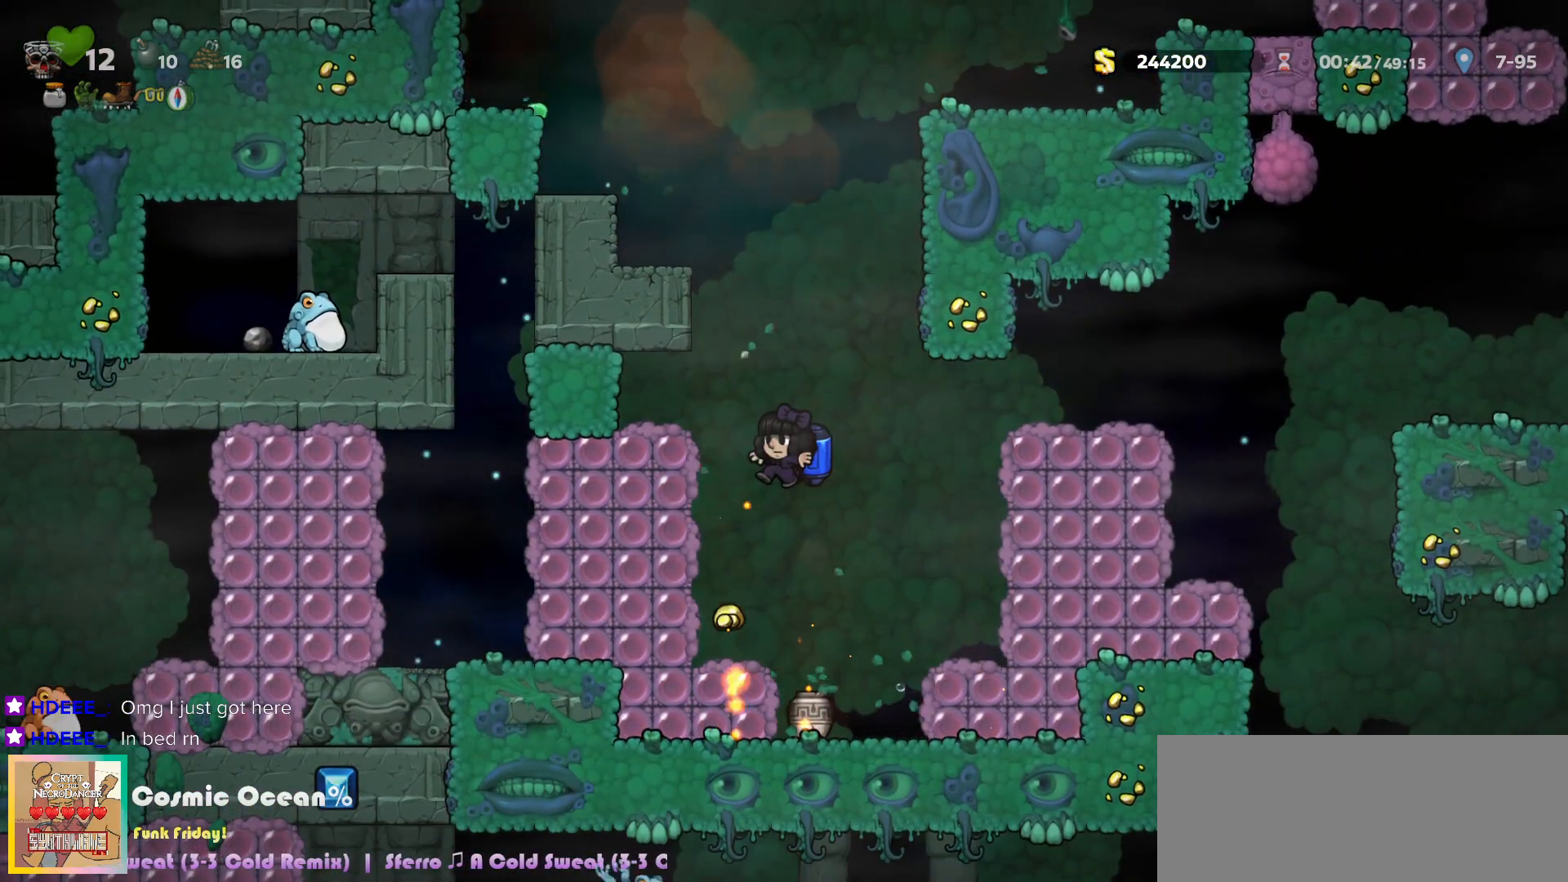
{"keys": ["right"], "events": [[117, "right", "down"], [250, "c", "down"], [350, "a", "down"], [367, "c", "up"], [450, "a", "up"]]}
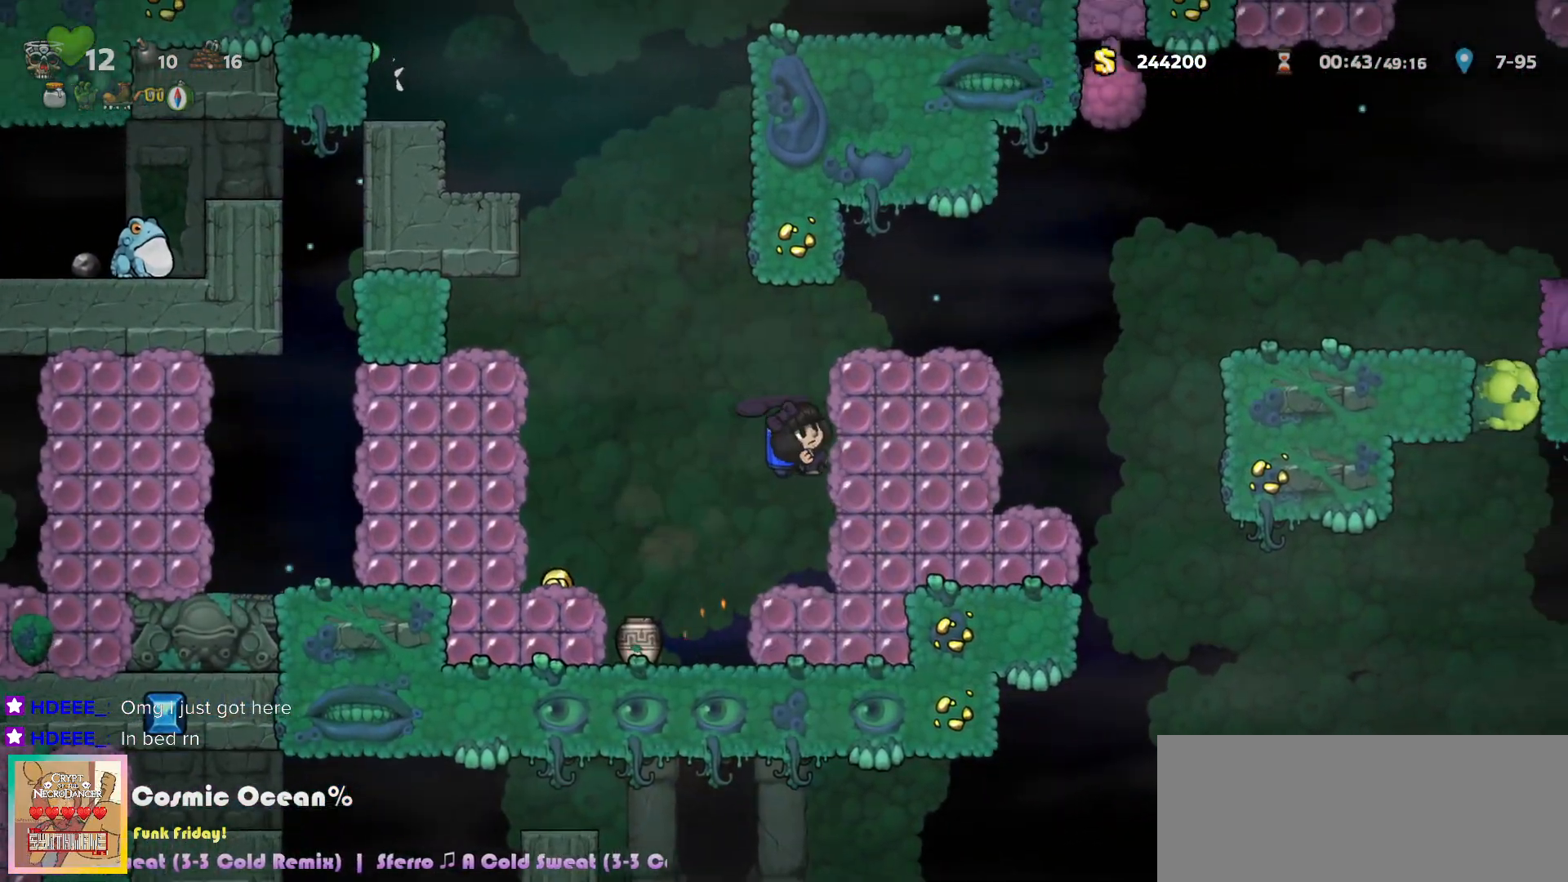
{"keys": ["right"], "events": [[233, "a", "down"], [317, "a", "up"]]}
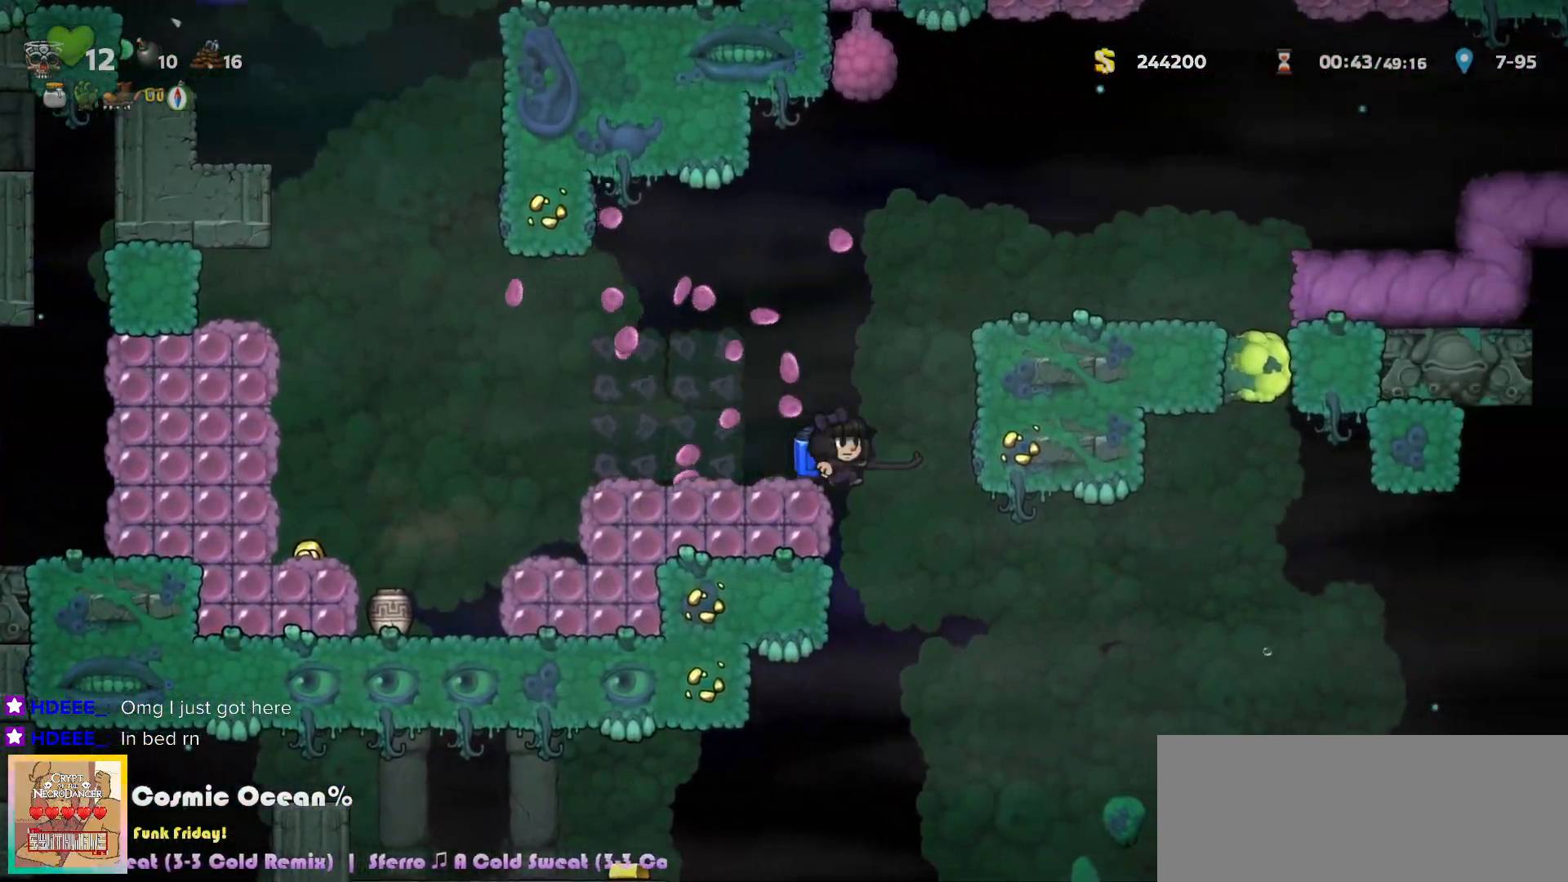
{"keys": ["c", "left"], "events": [[33, "right", "up"], [367, "left", "down"], [500, "c", "down"]]}
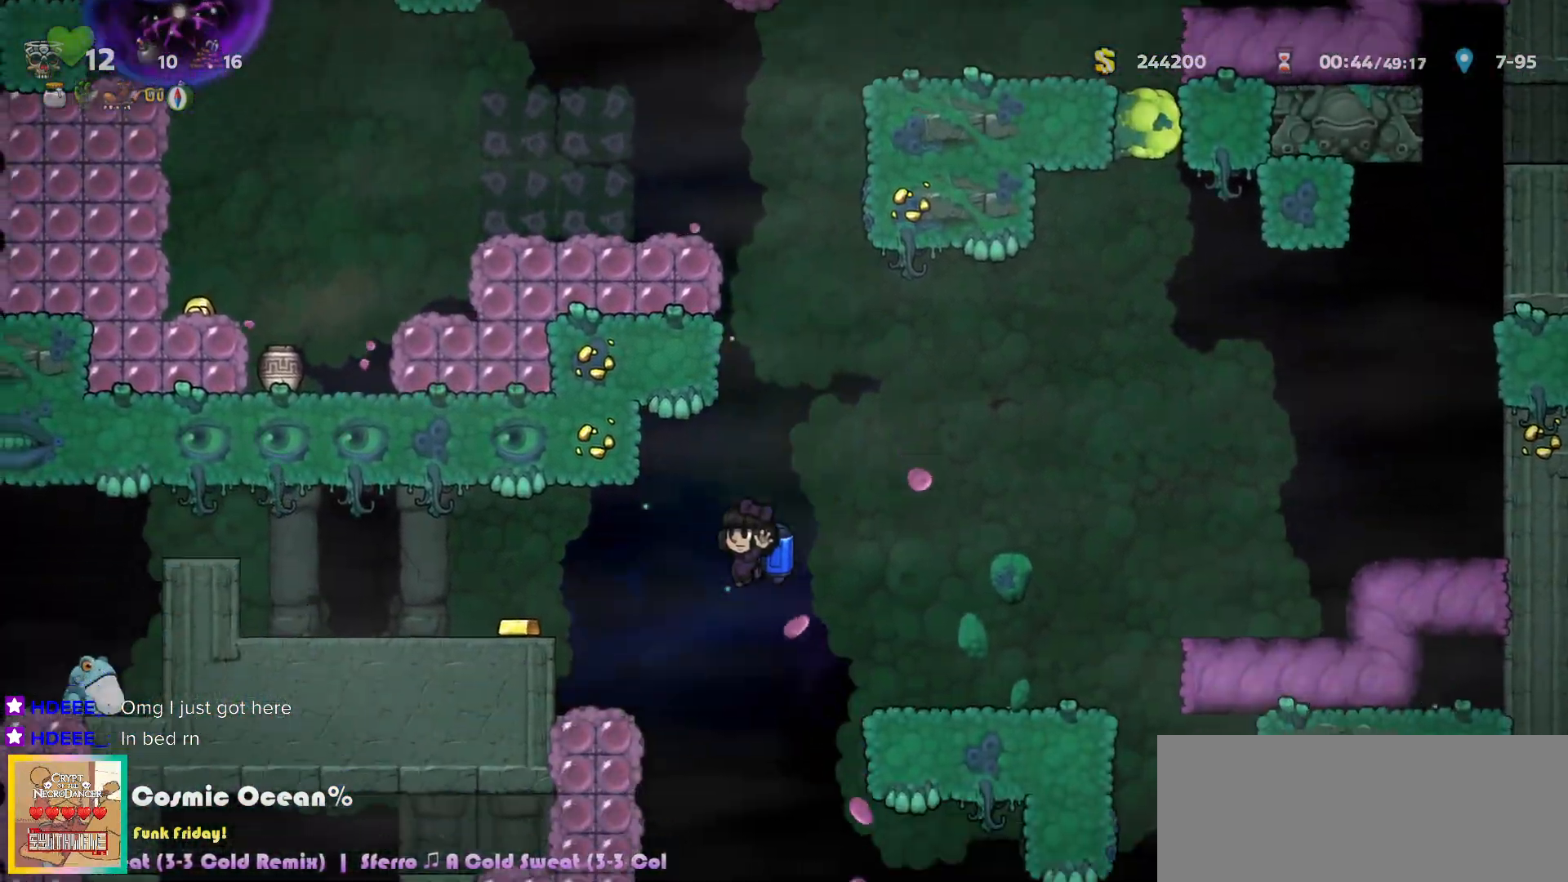
{"keys": ["left"], "events": [[67, "c", "up"], [83, "a", "down"], [167, "a", "up"]]}
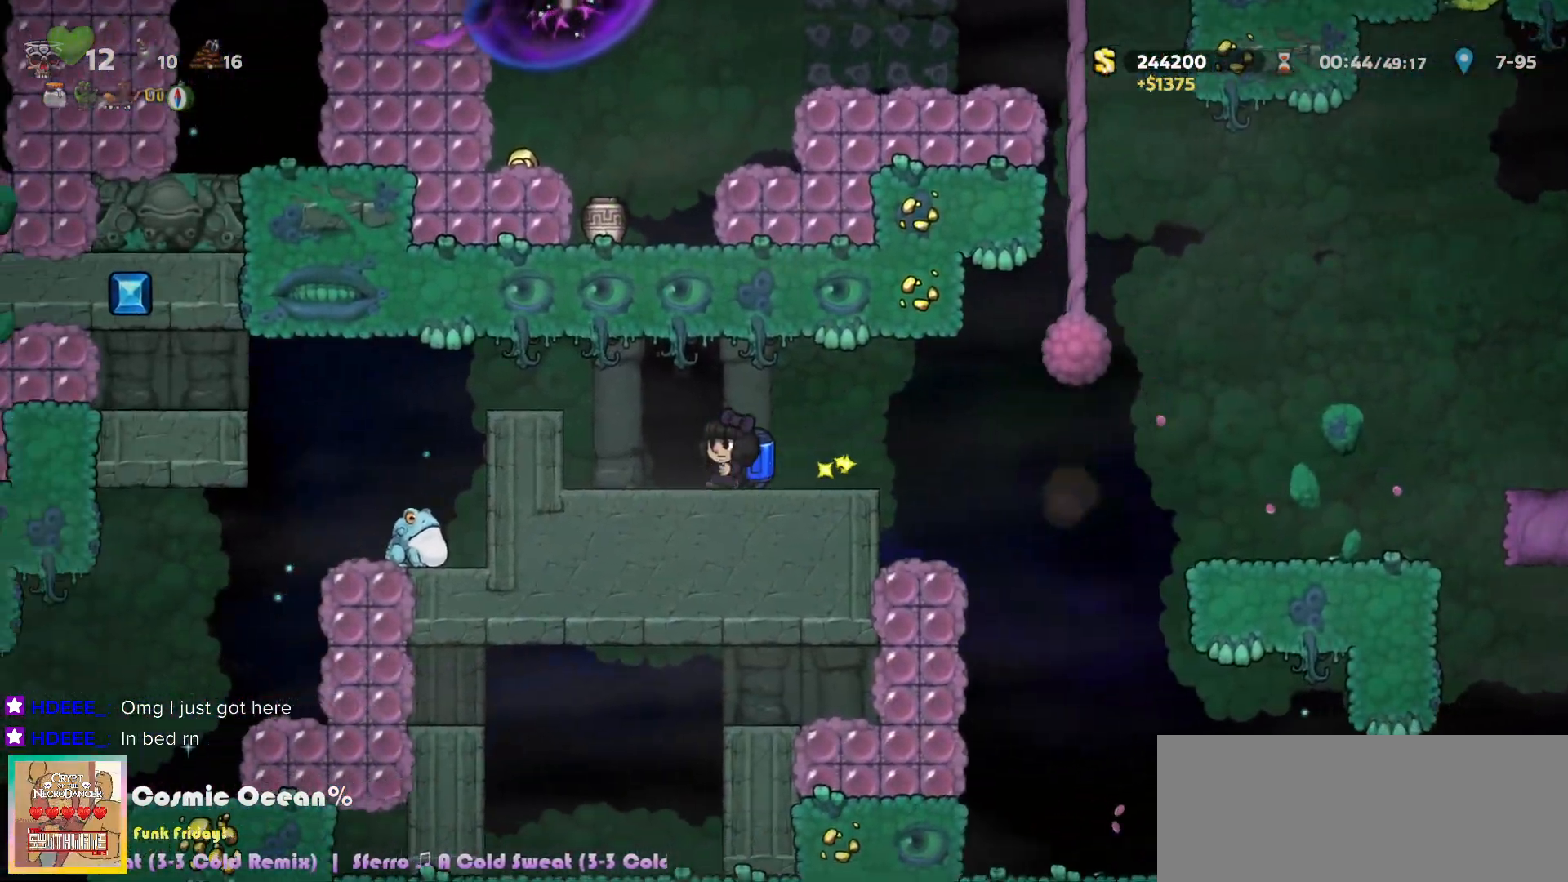
{"keys": [], "events": [[17, "left", "up"], [50, "space", "down"], [117, "space", "up"], [183, "space", "down"], [233, "space", "up"], [300, "space", "down"], [350, "space", "up"], [383, "right", "down"], [400, "up", "down"], [417, "left", "down"], [450, "right", "up"], [467, "left", "up"], [467, "up", "up"]]}
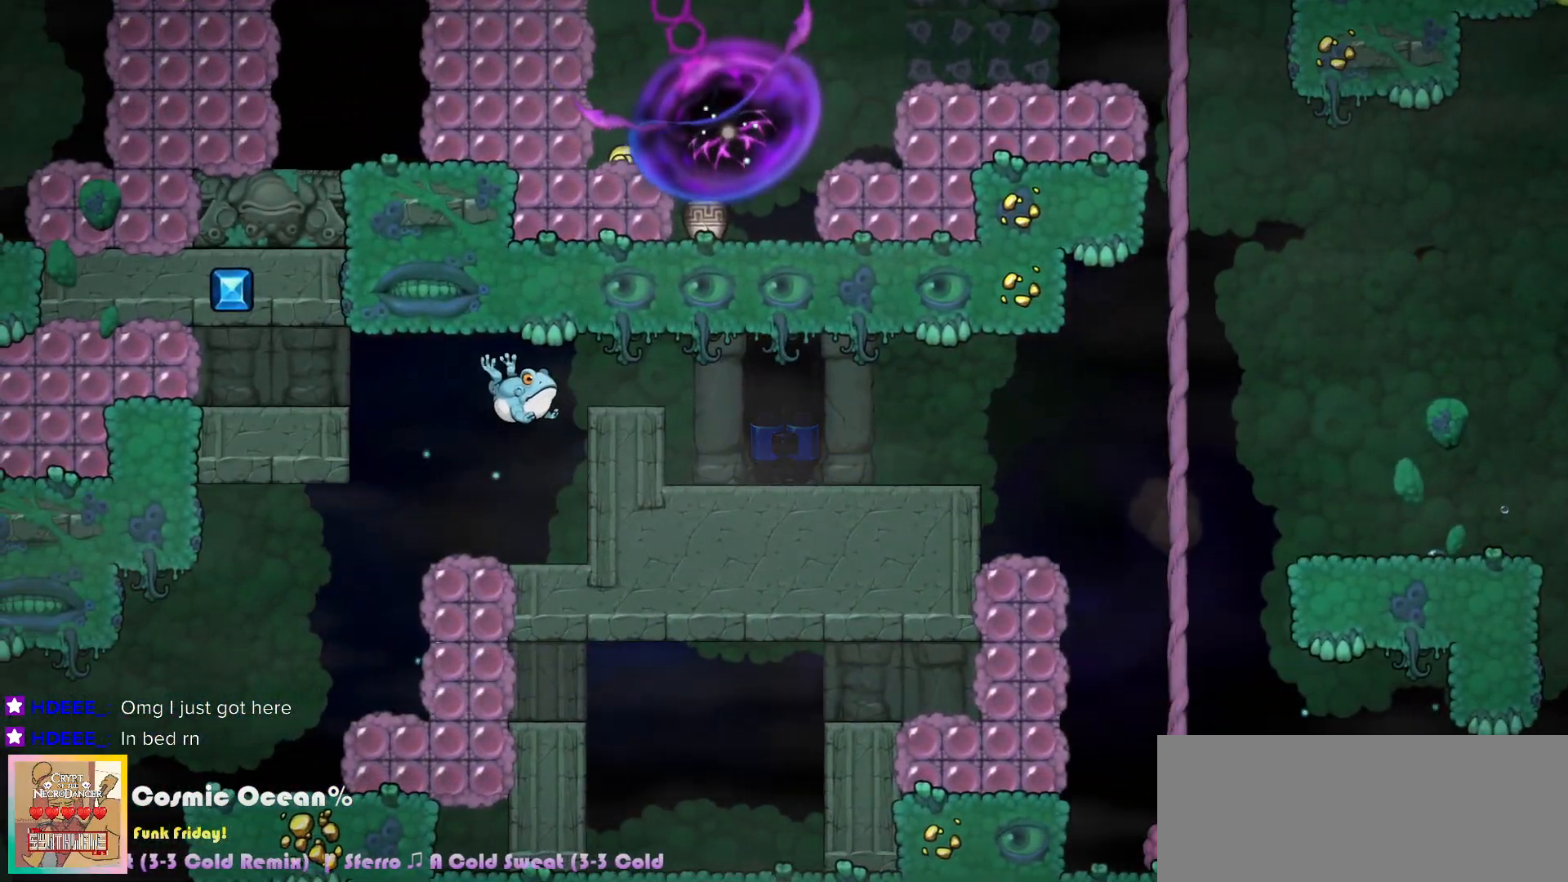
{"keys": [], "events": []}
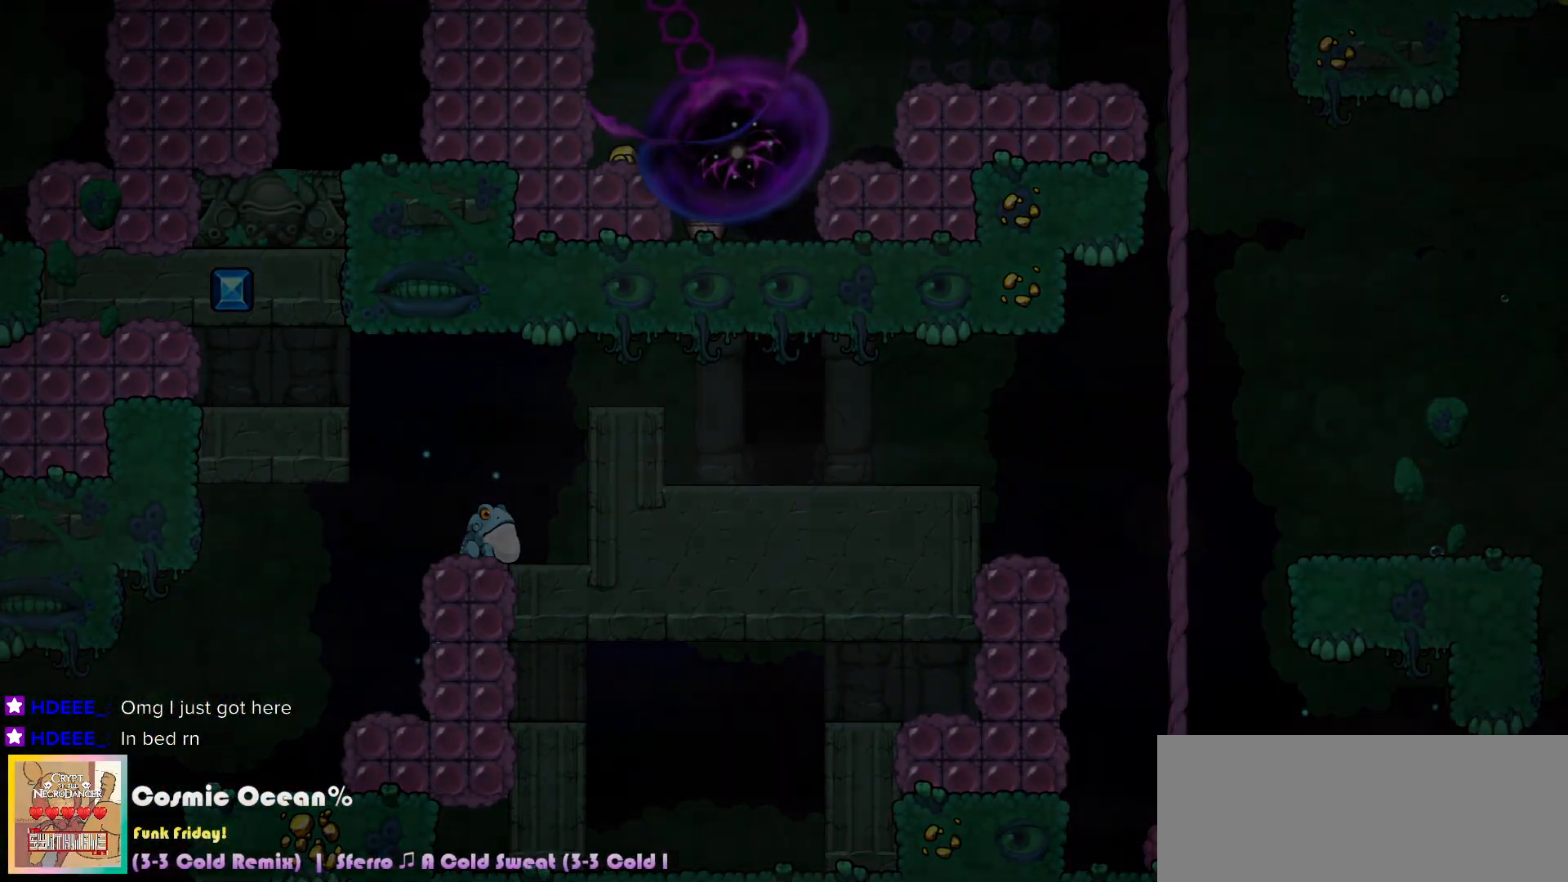
{"keys": ["c"], "events": [[350, "c", "down"]]}
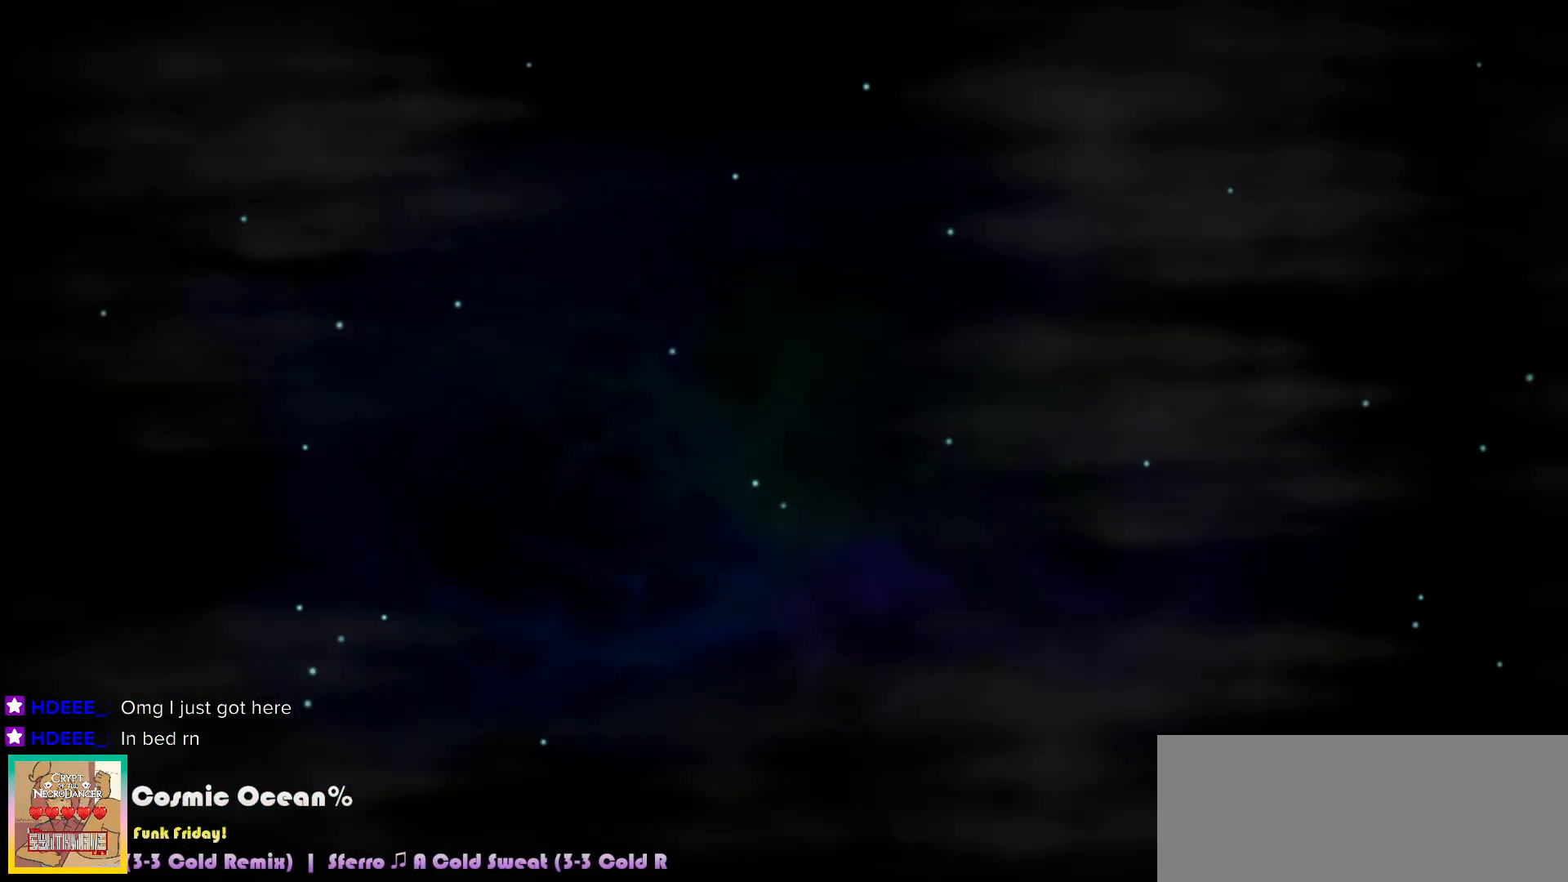
{"keys": ["c"], "events": []}